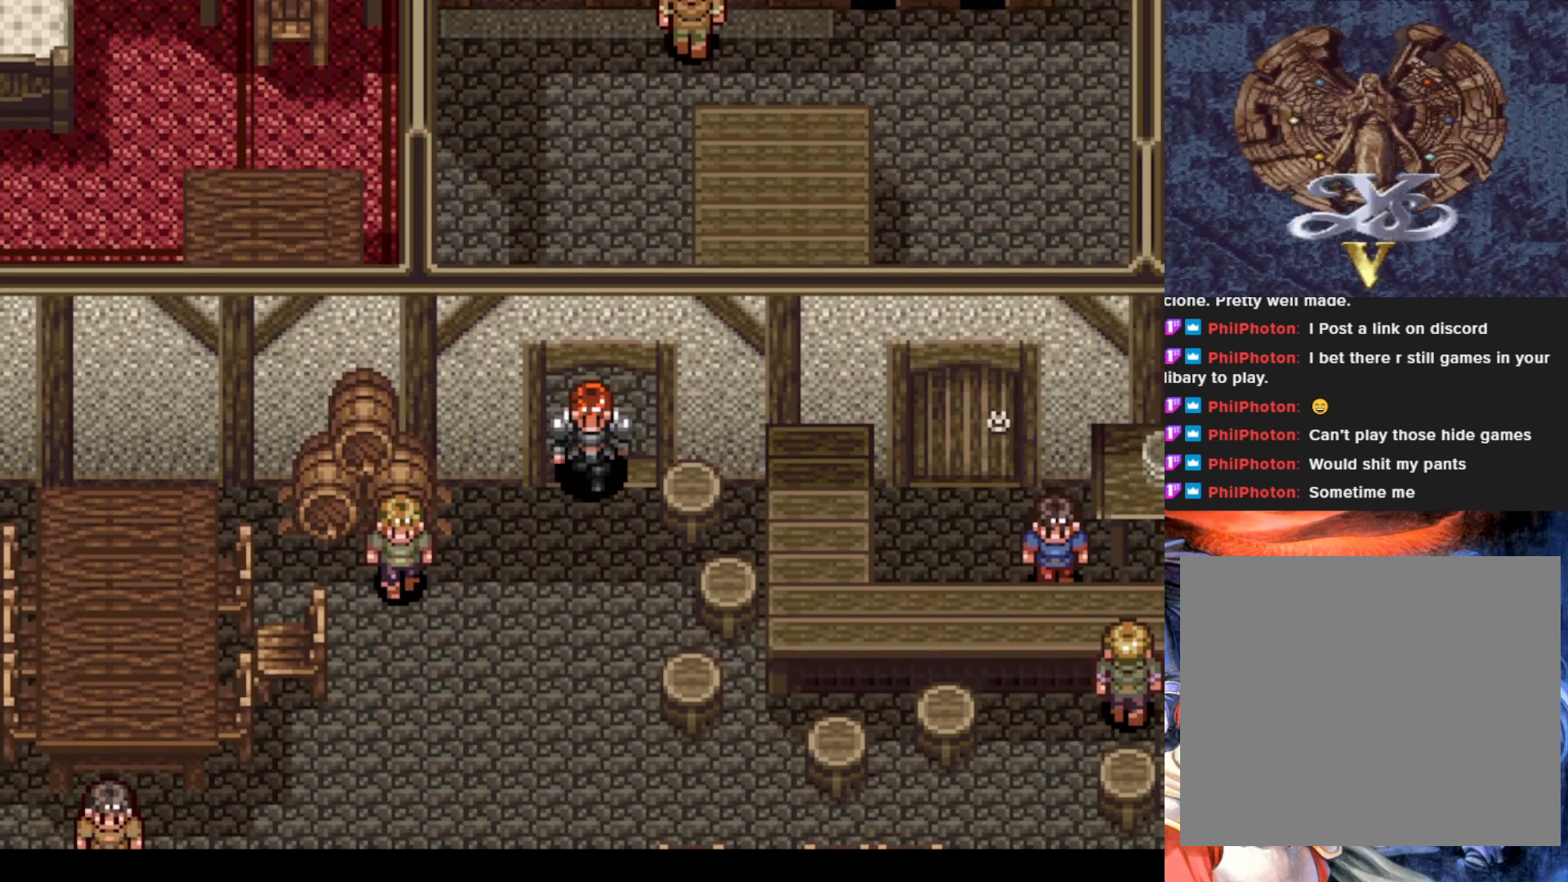
Gameplay with a controller (PlayStation layout); each line is a JSON object with the inputs held at the frame after it. "events" lists button and stick changes between this image and that frame as [ms after this image, input, new state], when the widget could be followed in between. Not read: right_stick.
{"buttons": ["DPAD_DOWN"], "left_stick": "center", "events": []}
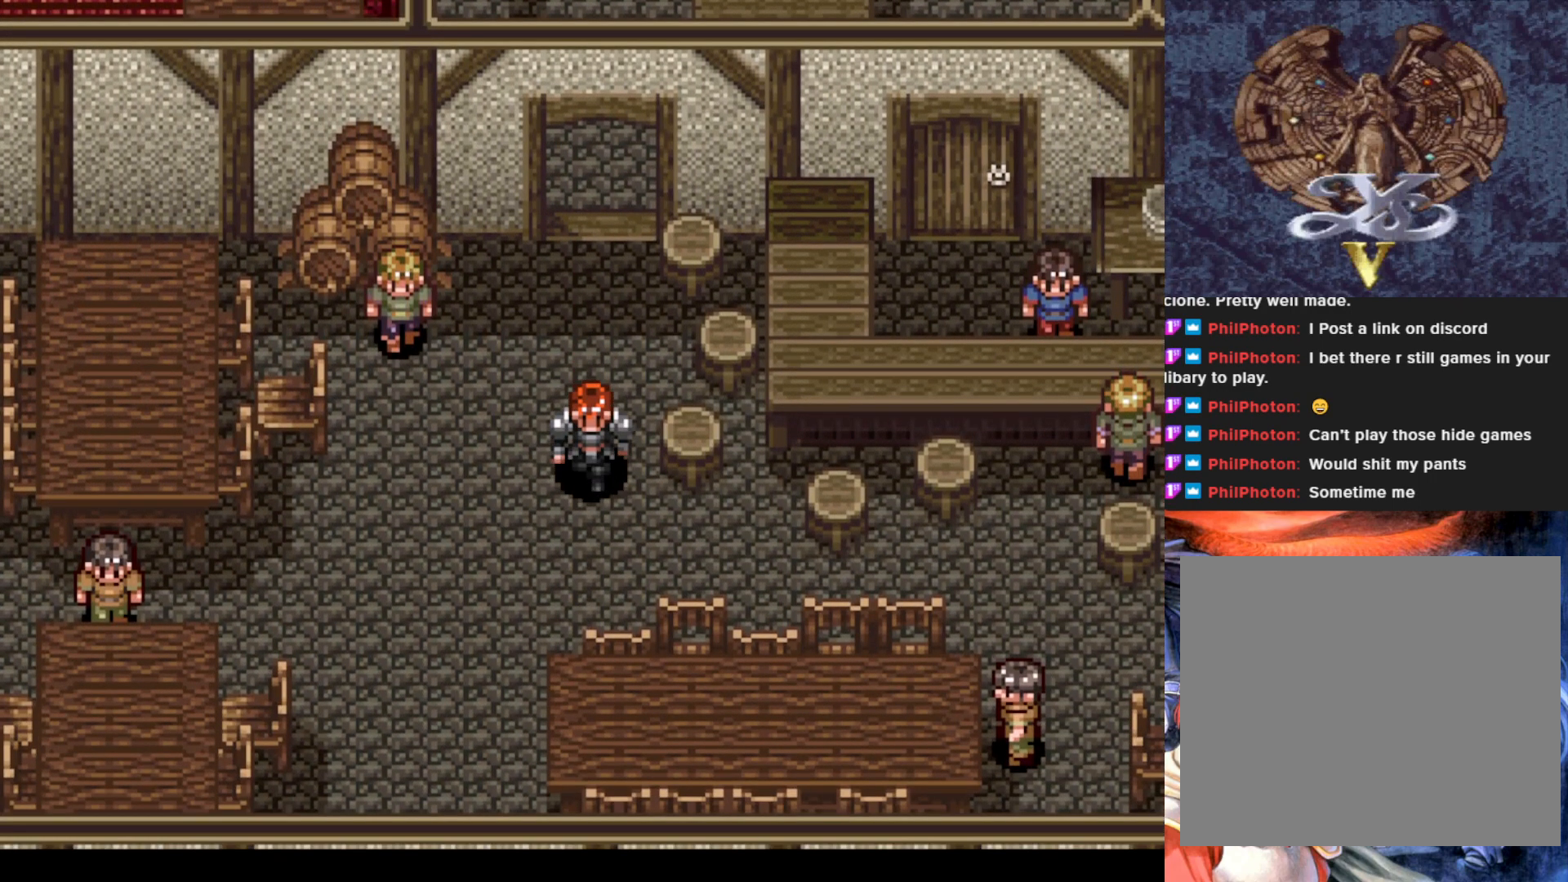
{"buttons": ["DPAD_RIGHT"], "left_stick": "center", "events": [[16, "DPAD_RIGHT", "down"], [150, "DPAD_DOWN", "up"]]}
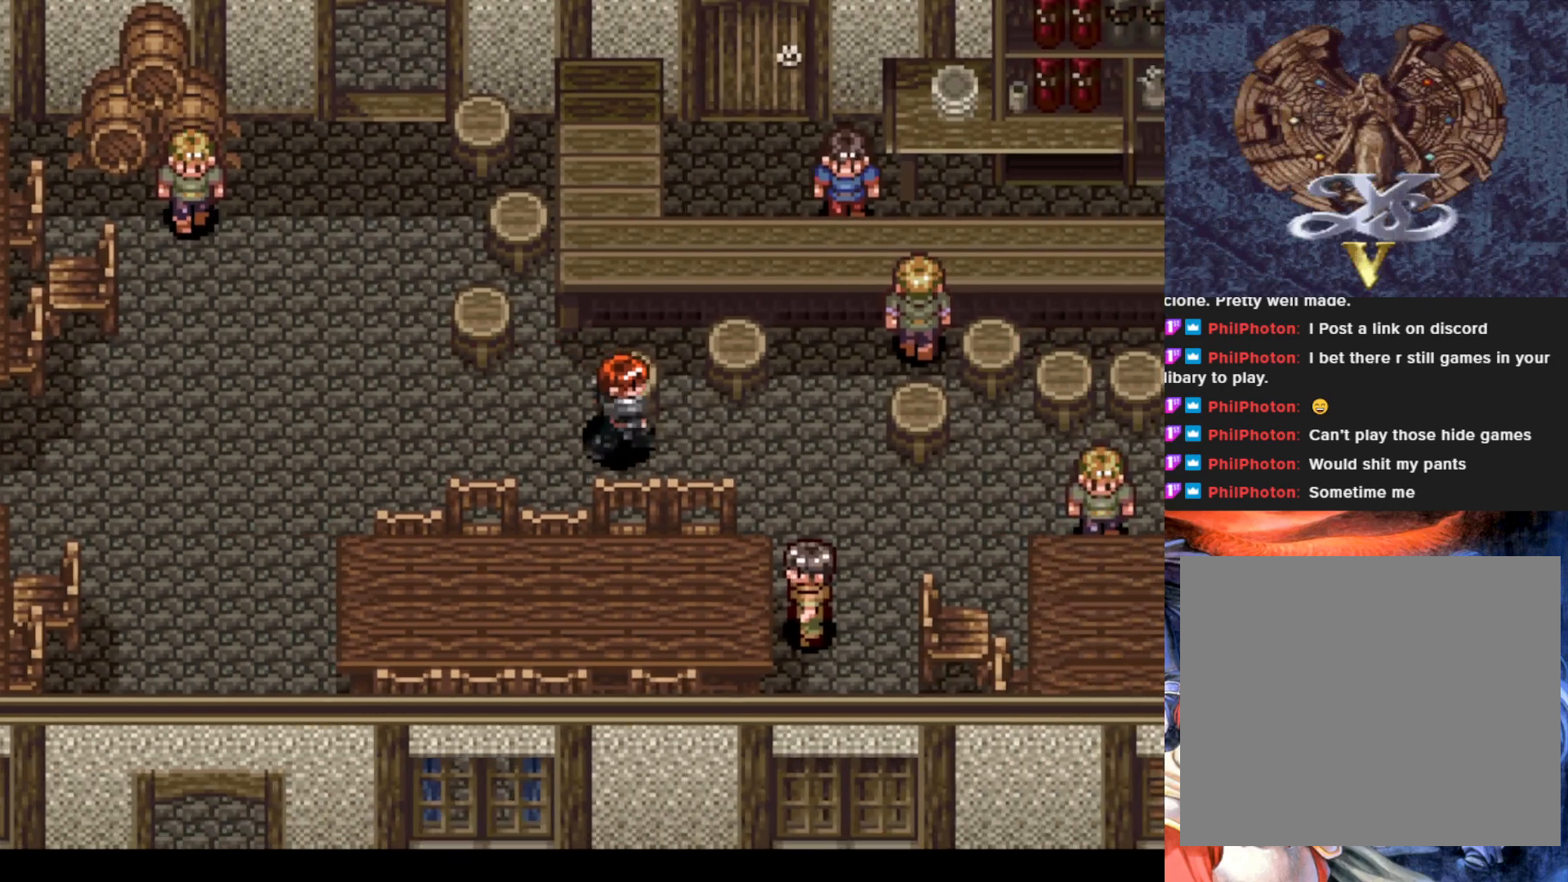
{"buttons": ["DPAD_UP"], "left_stick": "center", "events": [[351, "DPAD_RIGHT", "up"], [384, "DPAD_UP", "down"]]}
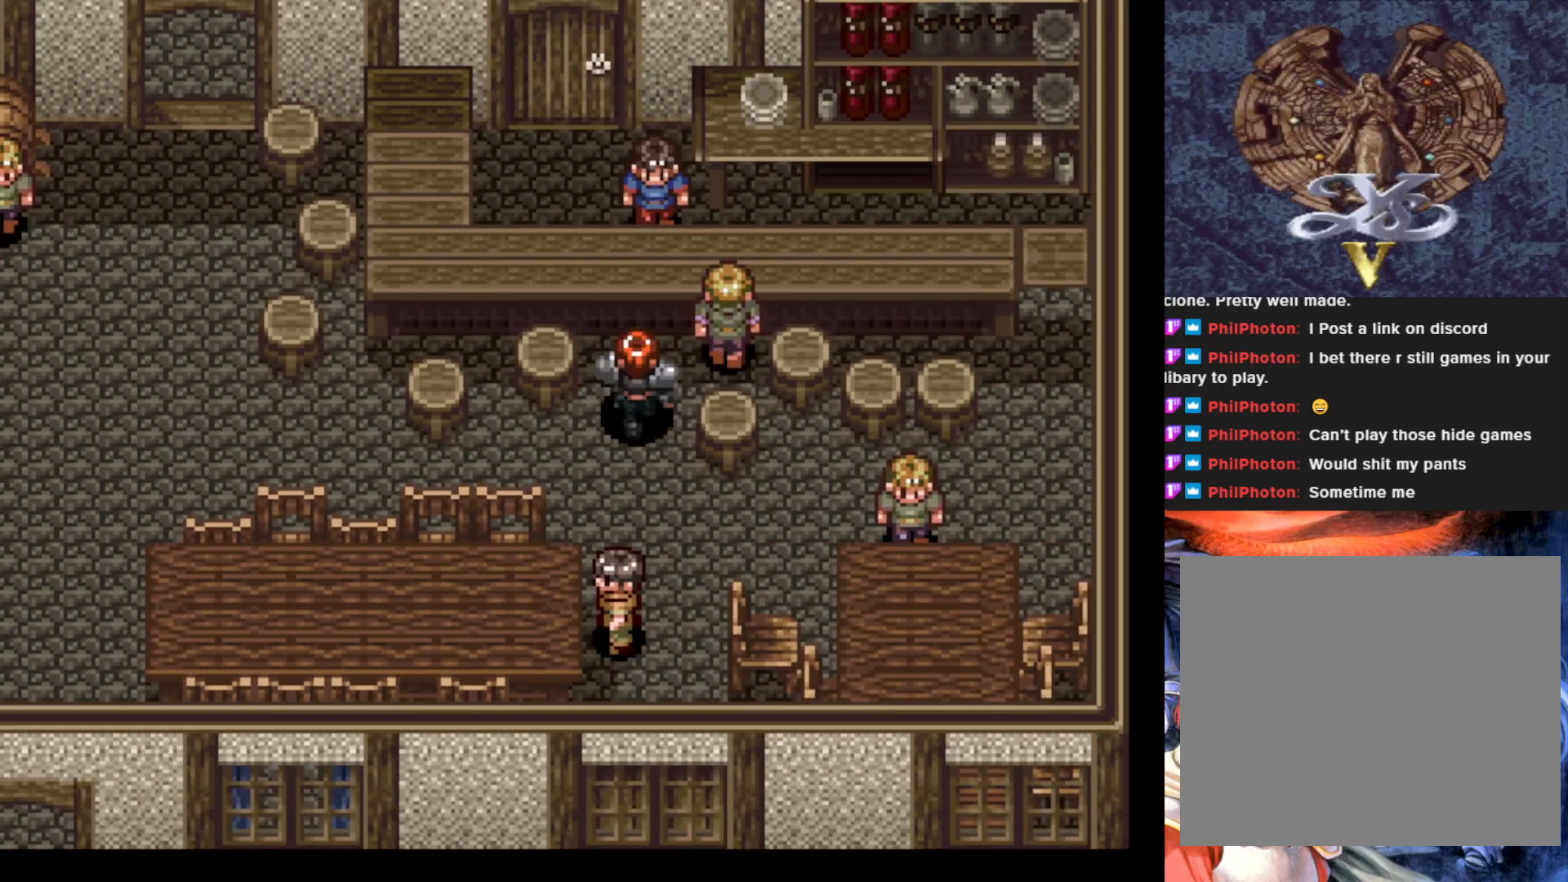
{"buttons": [], "left_stick": "center", "events": [[267, "CROSS", "down"], [284, "DPAD_UP", "up"], [434, "CROSS", "up"]]}
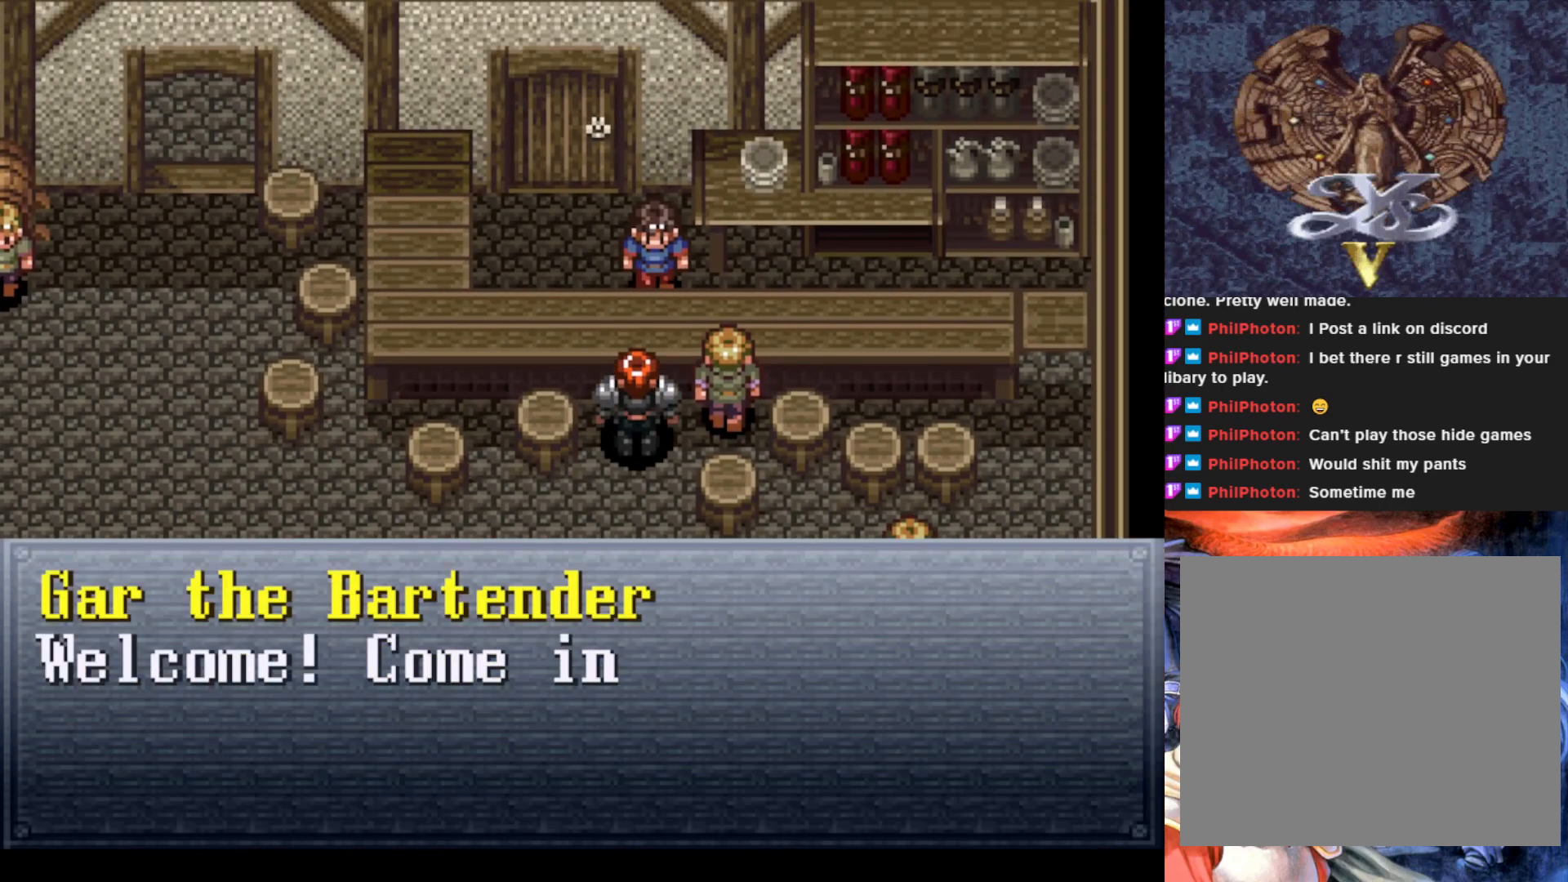
{"buttons": [], "left_stick": "center", "events": []}
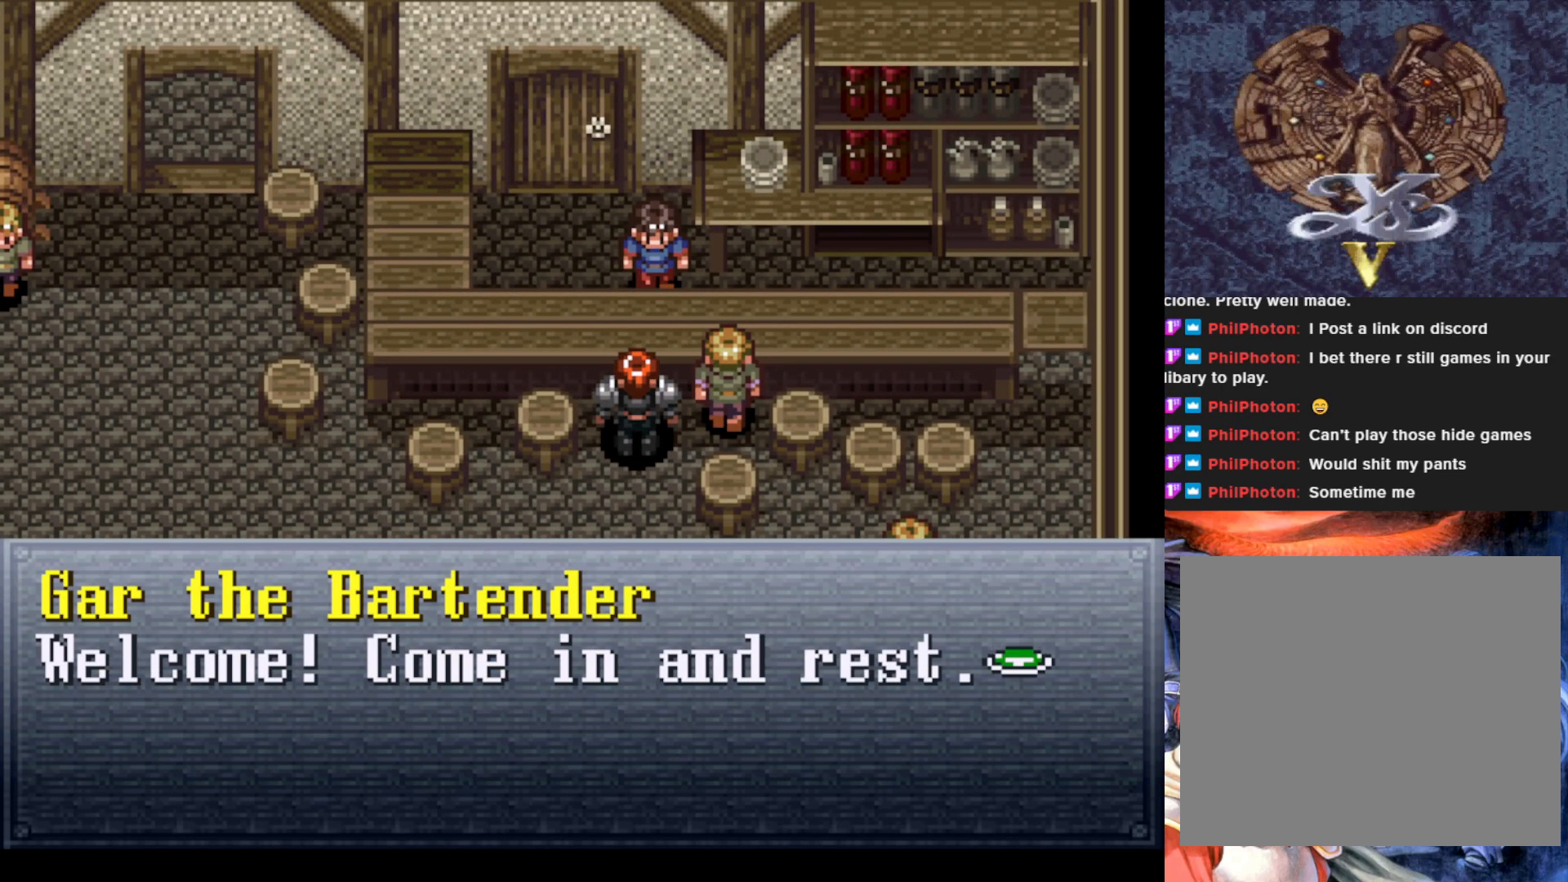
{"buttons": [], "left_stick": "center", "events": [[200, "CROSS", "down"], [367, "CROSS", "up"]]}
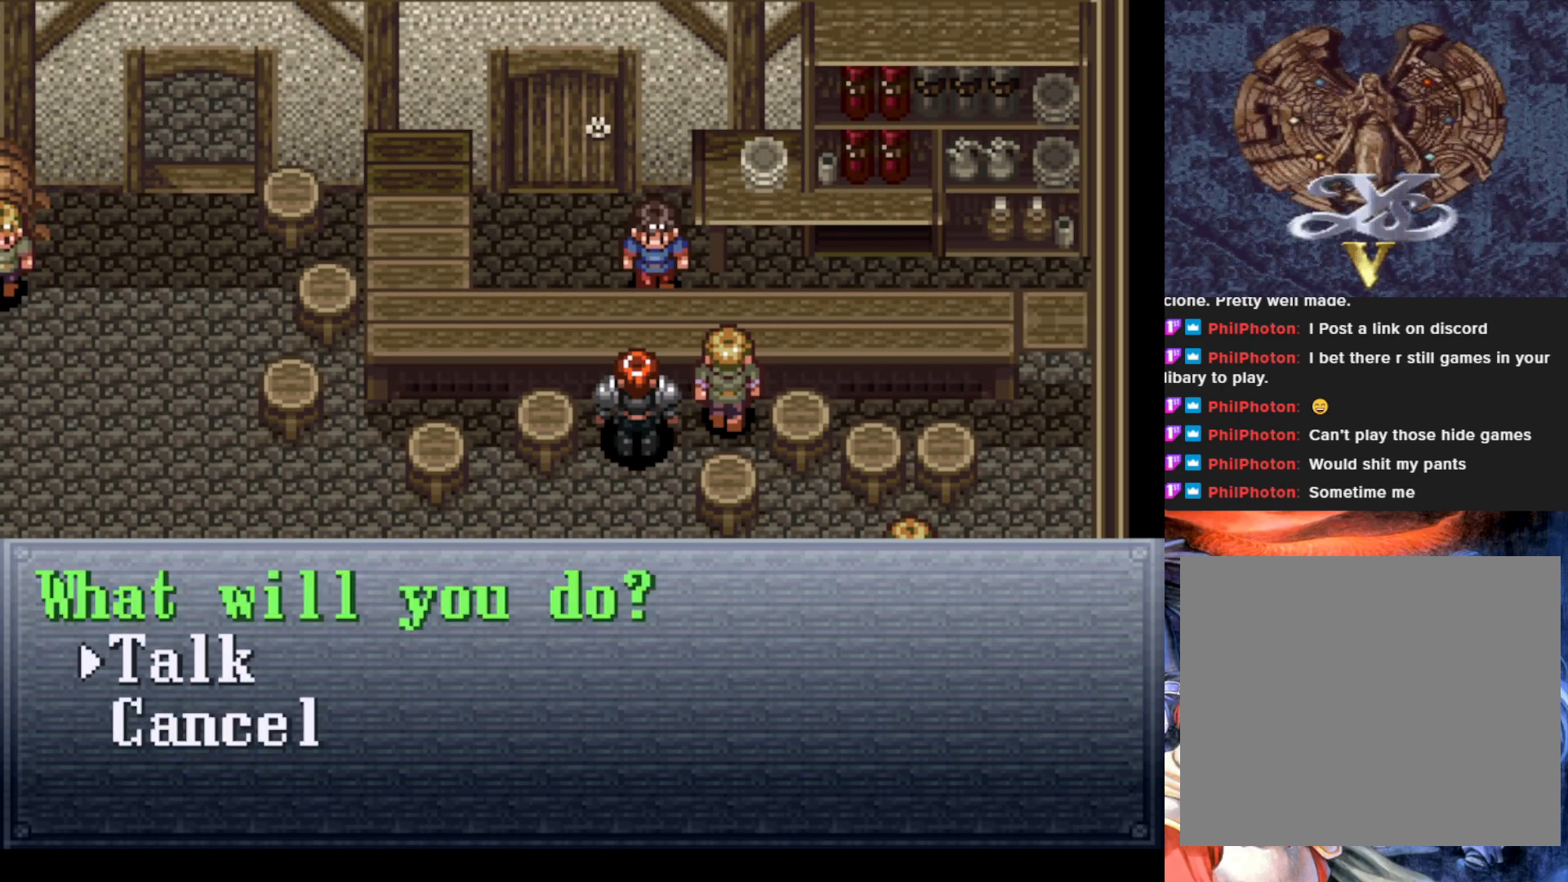
{"buttons": ["CROSS"], "left_stick": "center", "events": [[400, "CROSS", "down"]]}
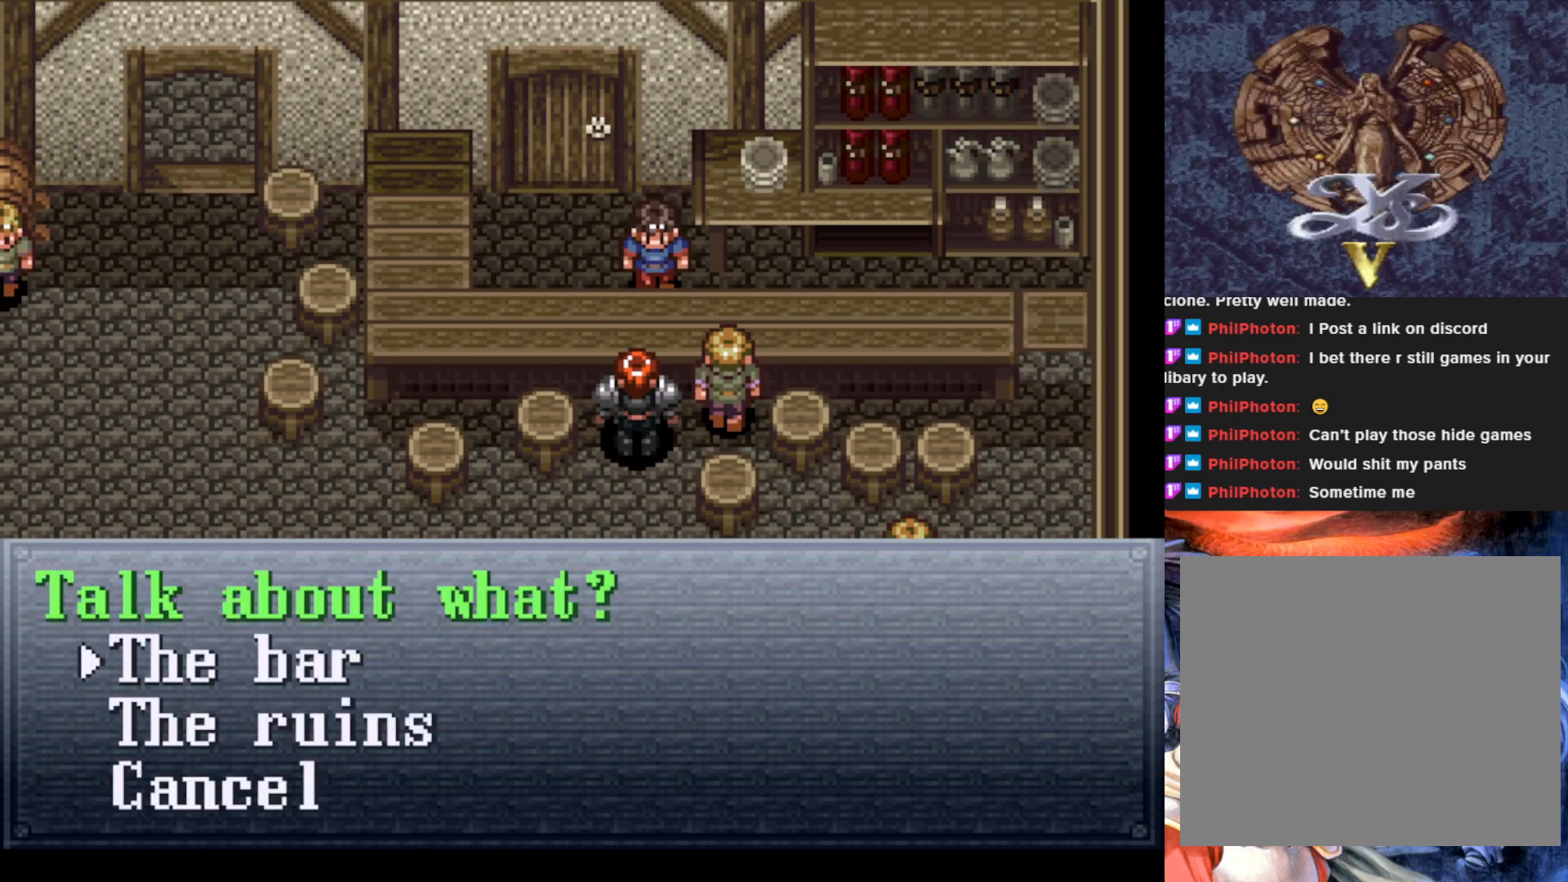
{"buttons": [], "left_stick": "center", "events": [[50, "CROSS", "up"]]}
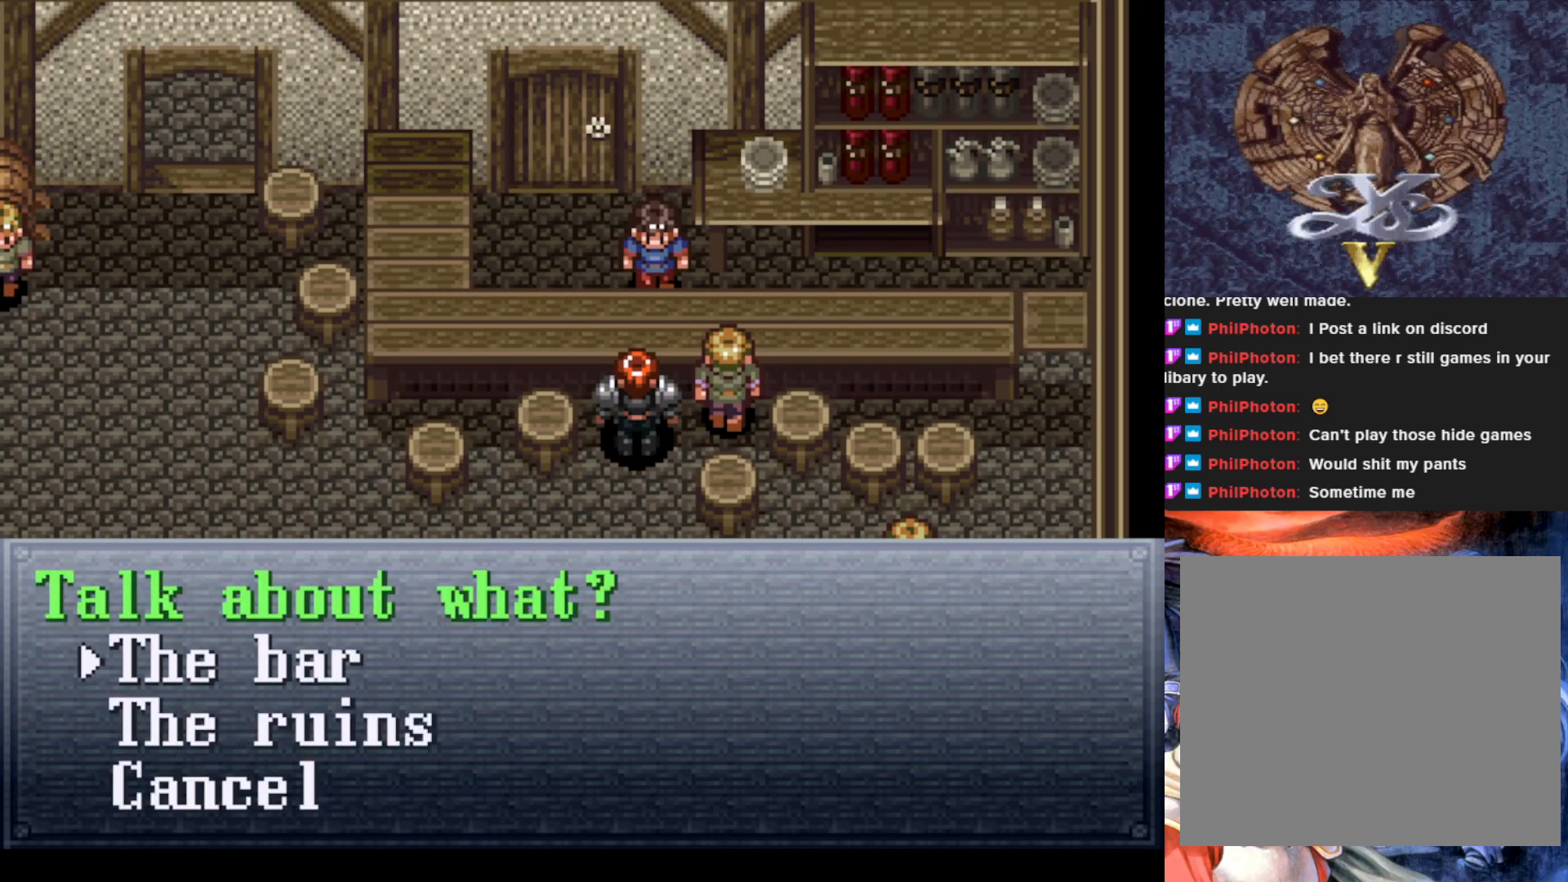
{"buttons": ["CROSS"], "left_stick": "center", "events": [[367, "CROSS", "down"]]}
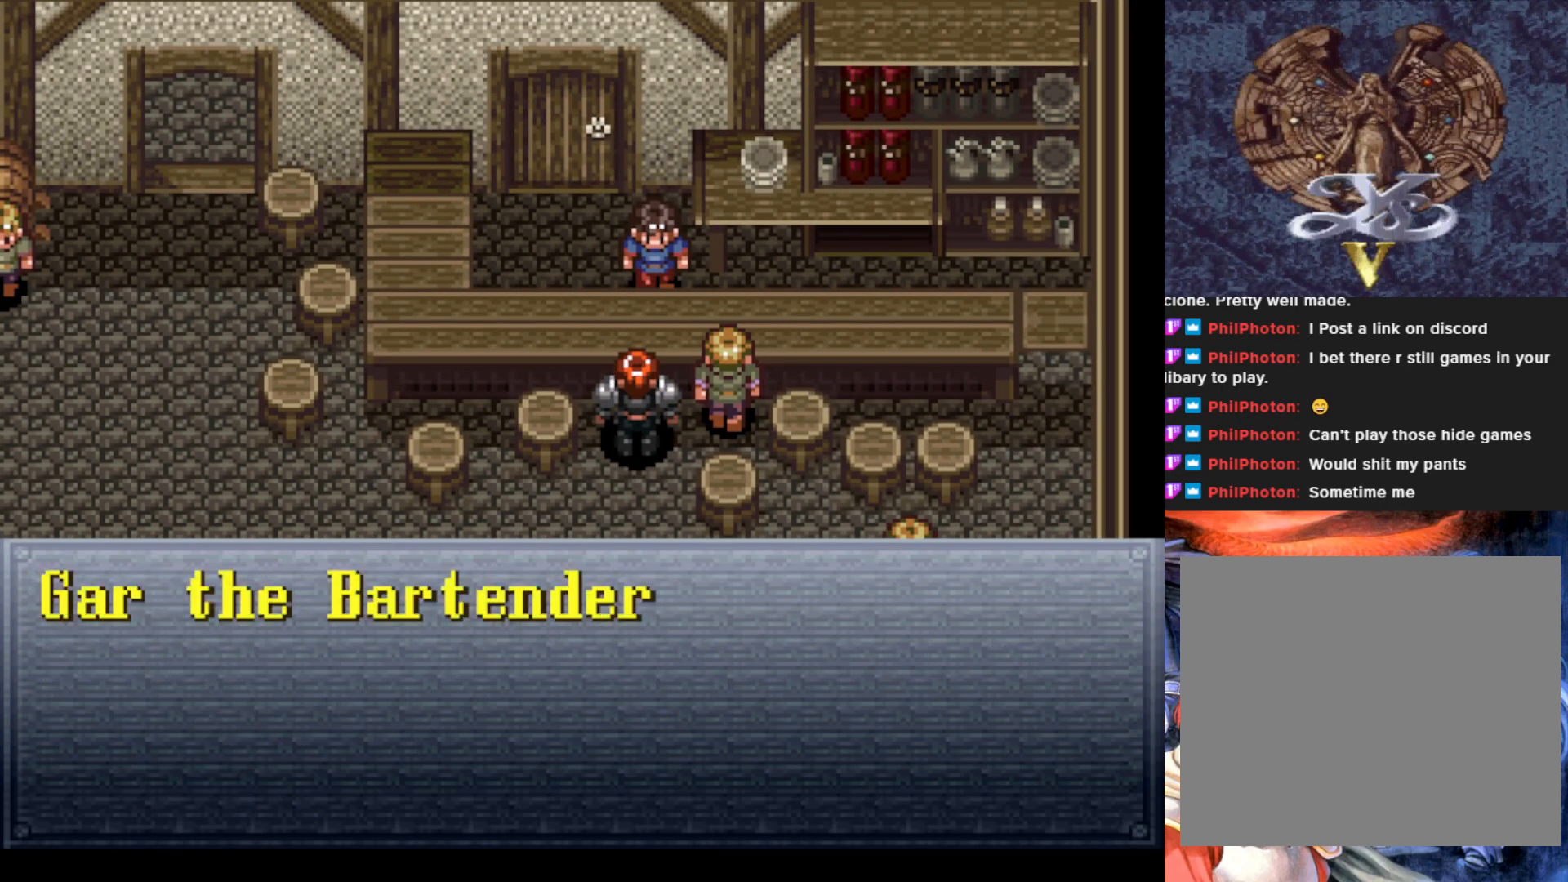
{"buttons": [], "left_stick": "center", "events": [[17, "CROSS", "up"]]}
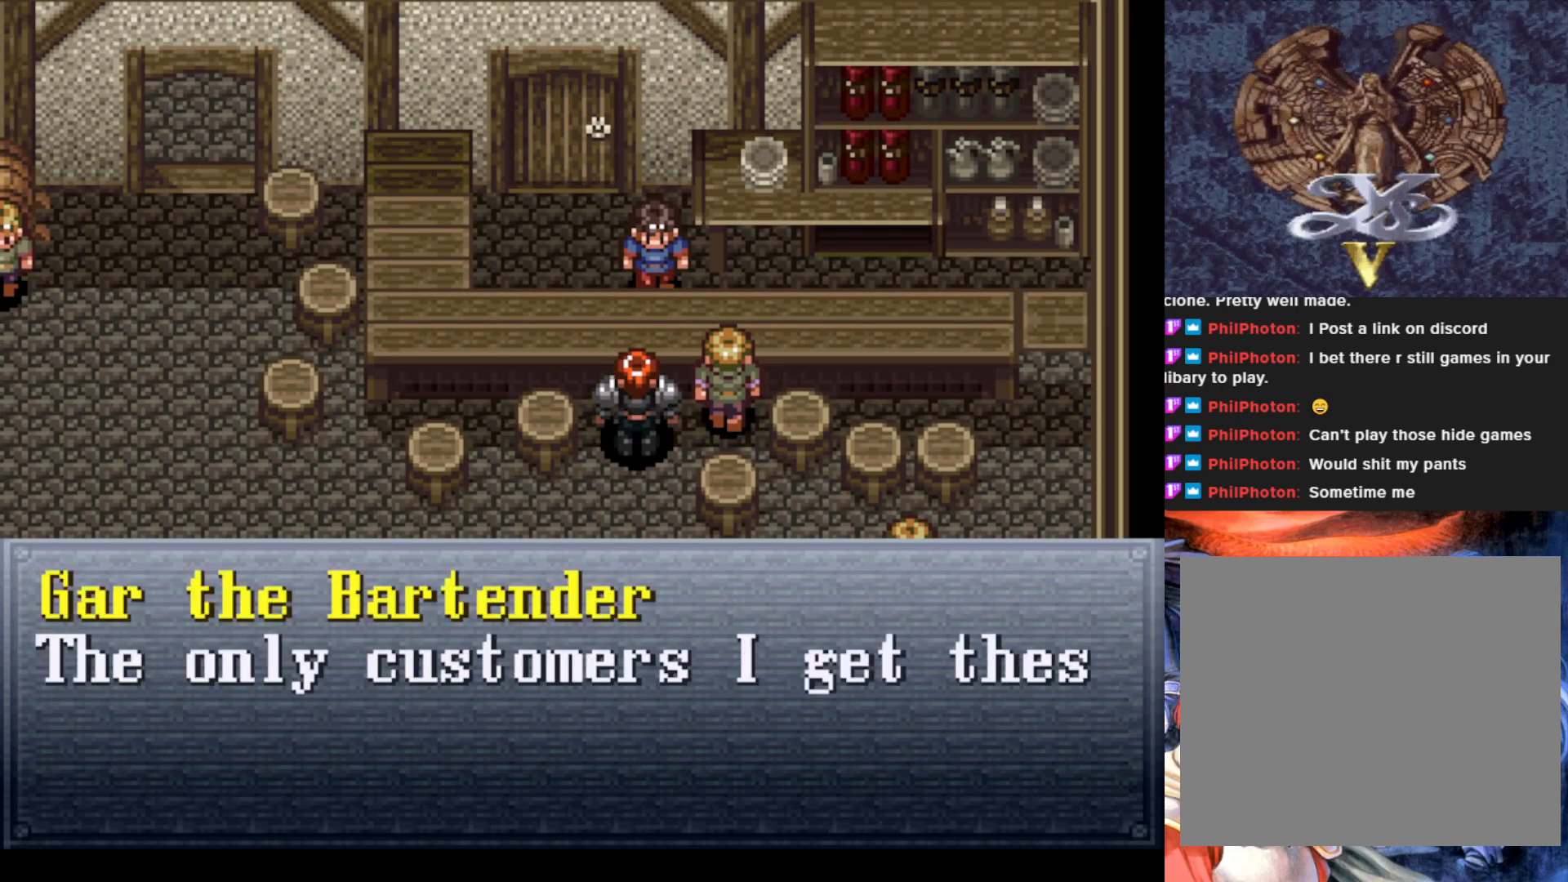
{"buttons": [], "left_stick": "center", "events": []}
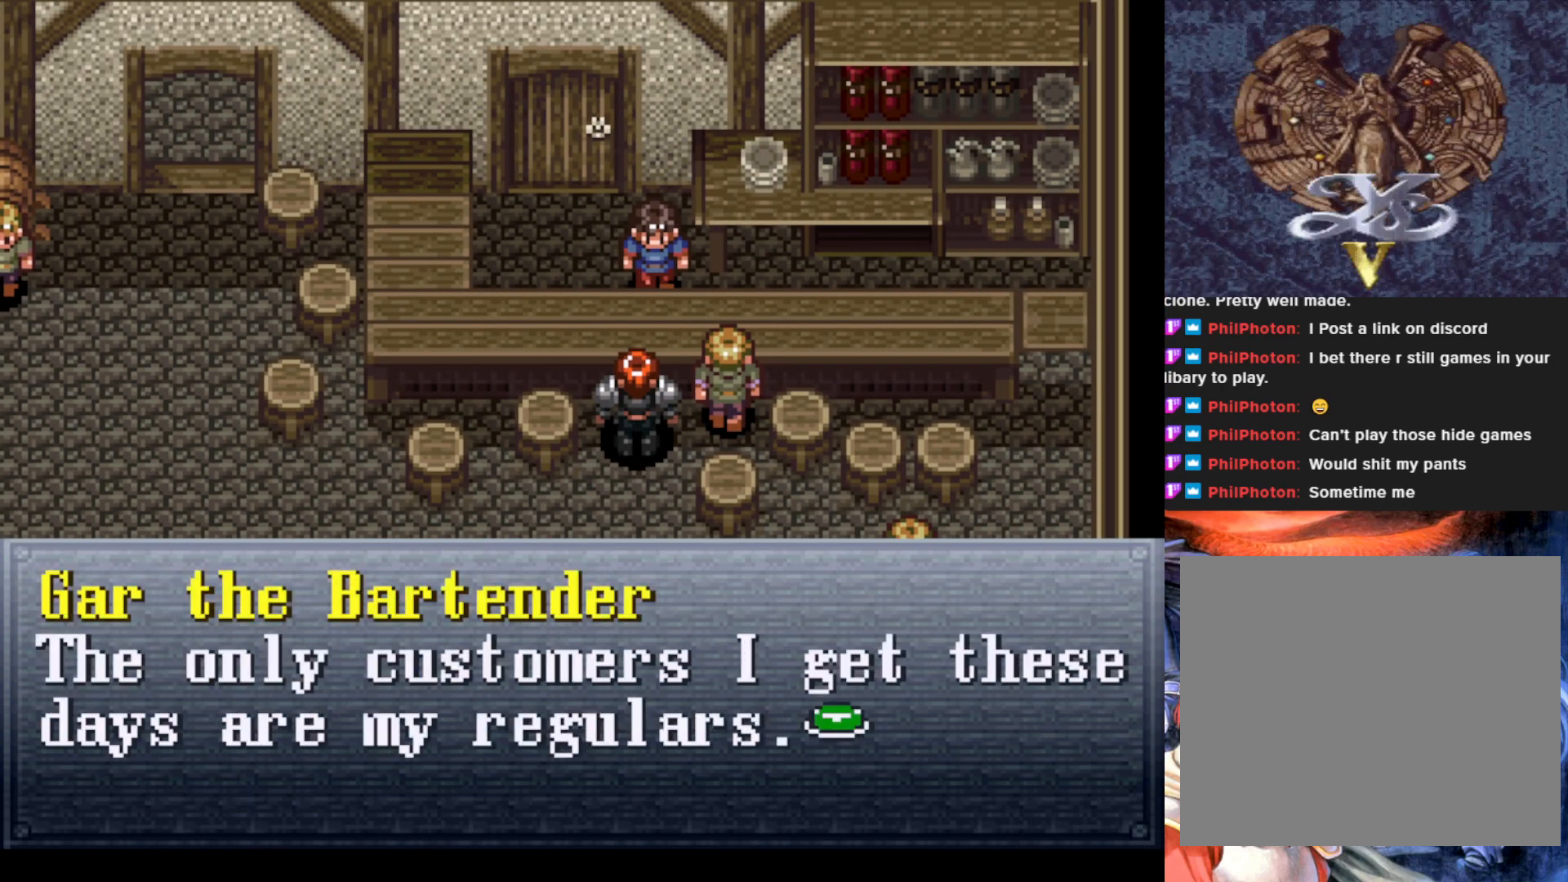
{"buttons": [], "left_stick": "center", "events": []}
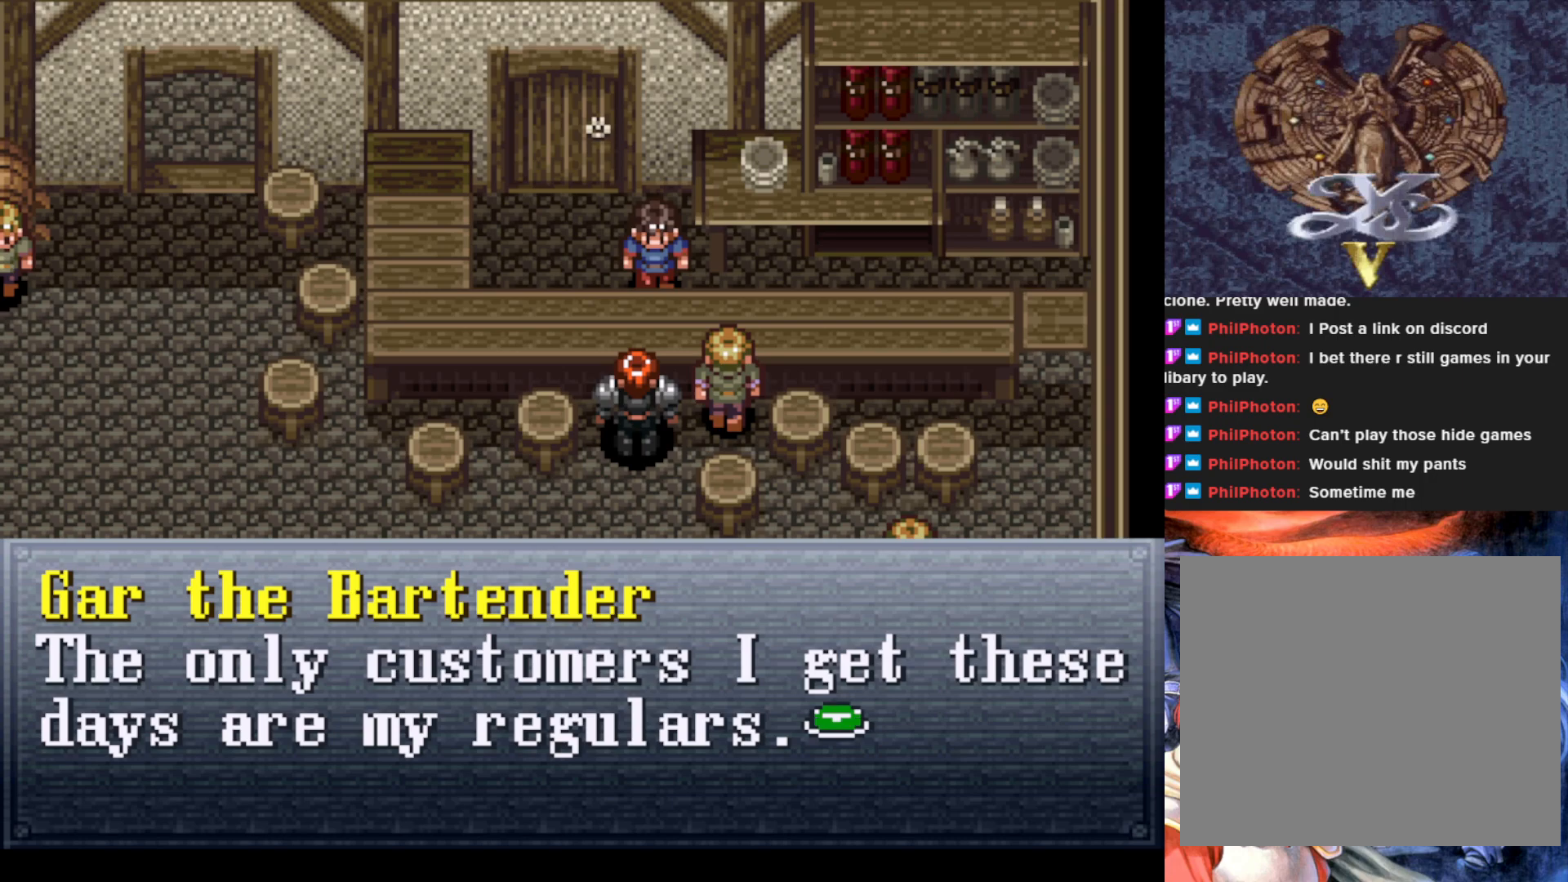
{"buttons": [], "left_stick": "center", "events": []}
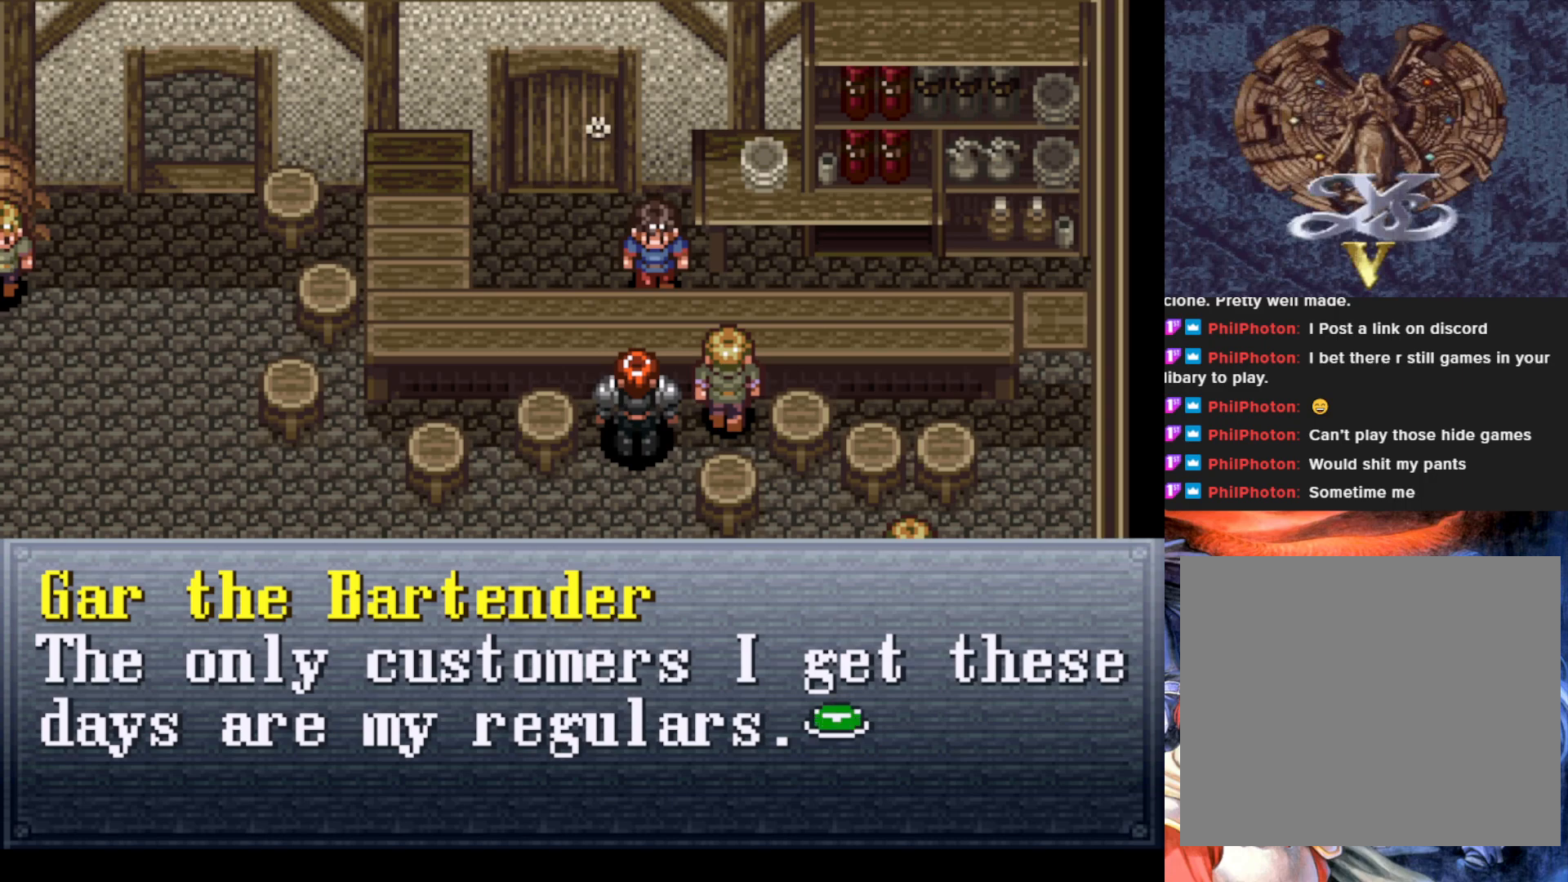
{"buttons": [], "left_stick": "center", "events": [[50, "CROSS", "down"], [184, "CROSS", "up"]]}
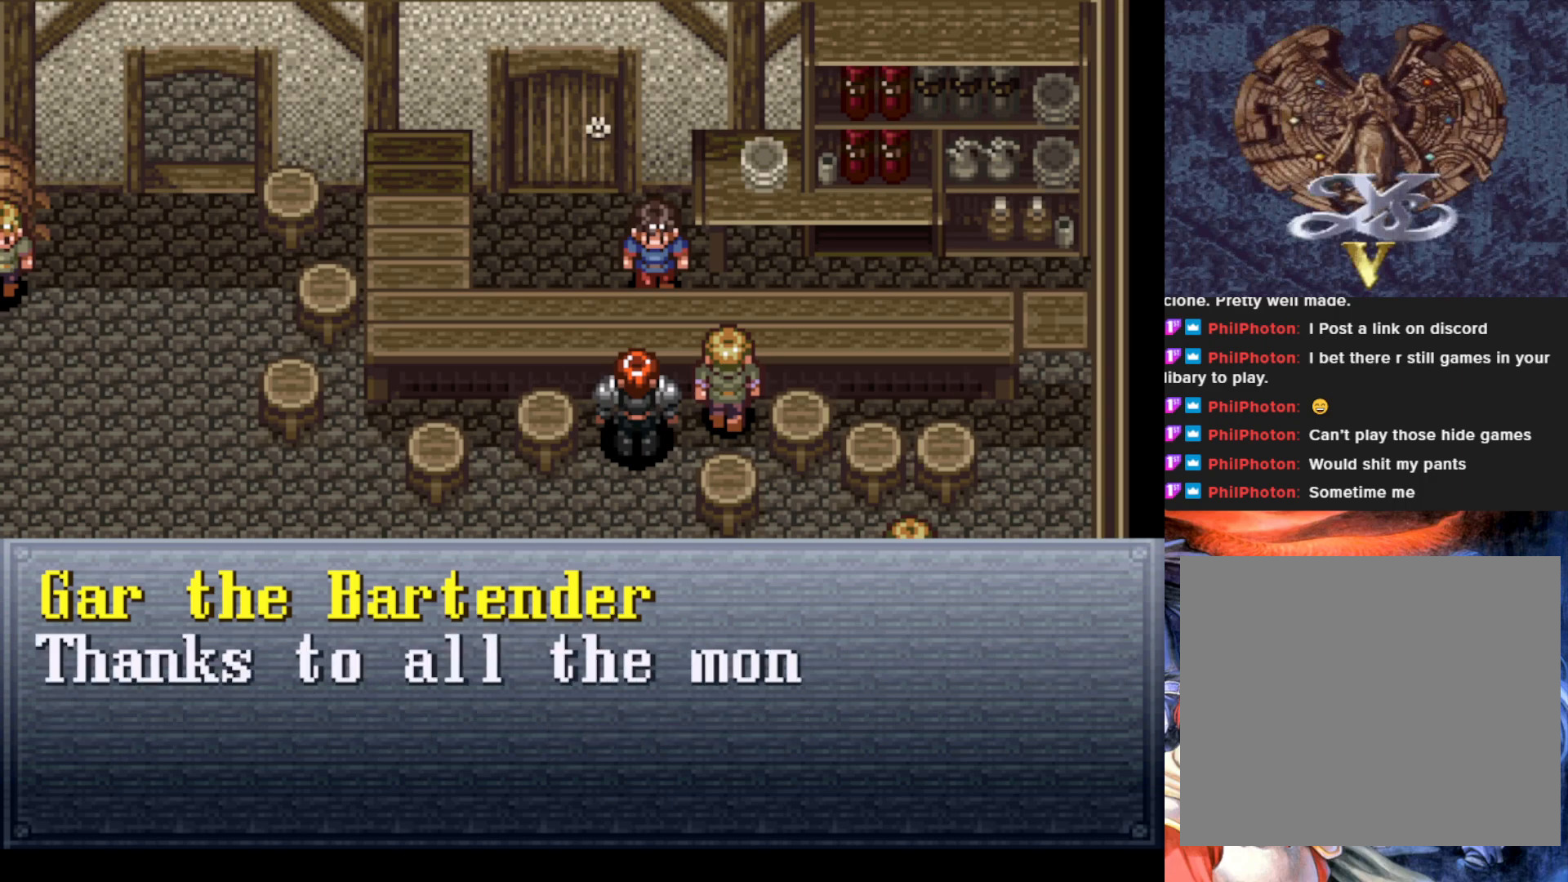
{"buttons": [], "left_stick": "center", "events": []}
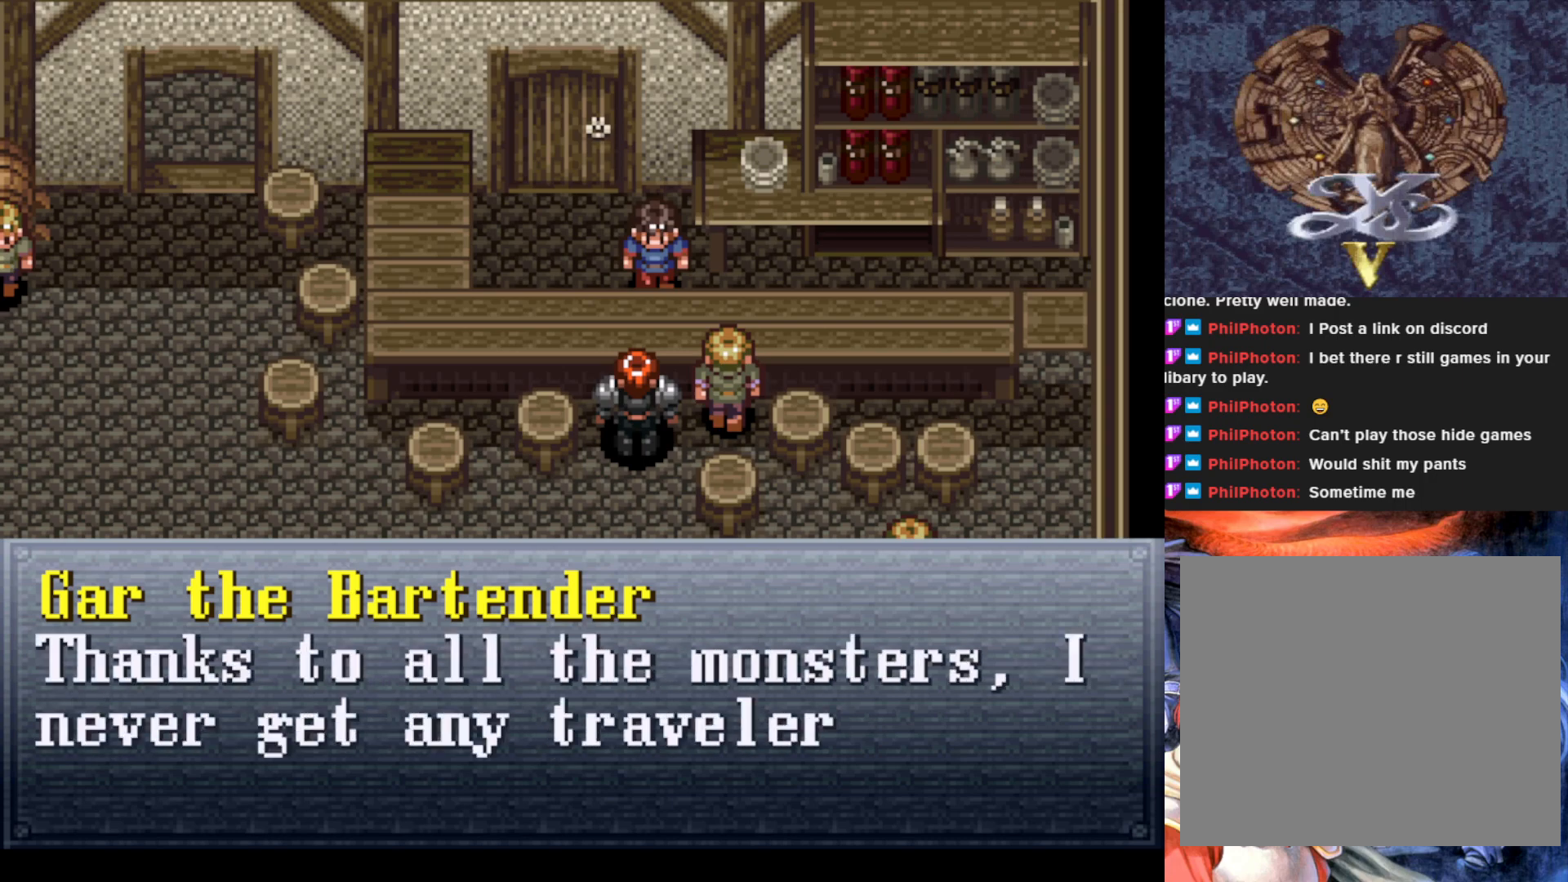
{"buttons": [], "left_stick": "center", "events": []}
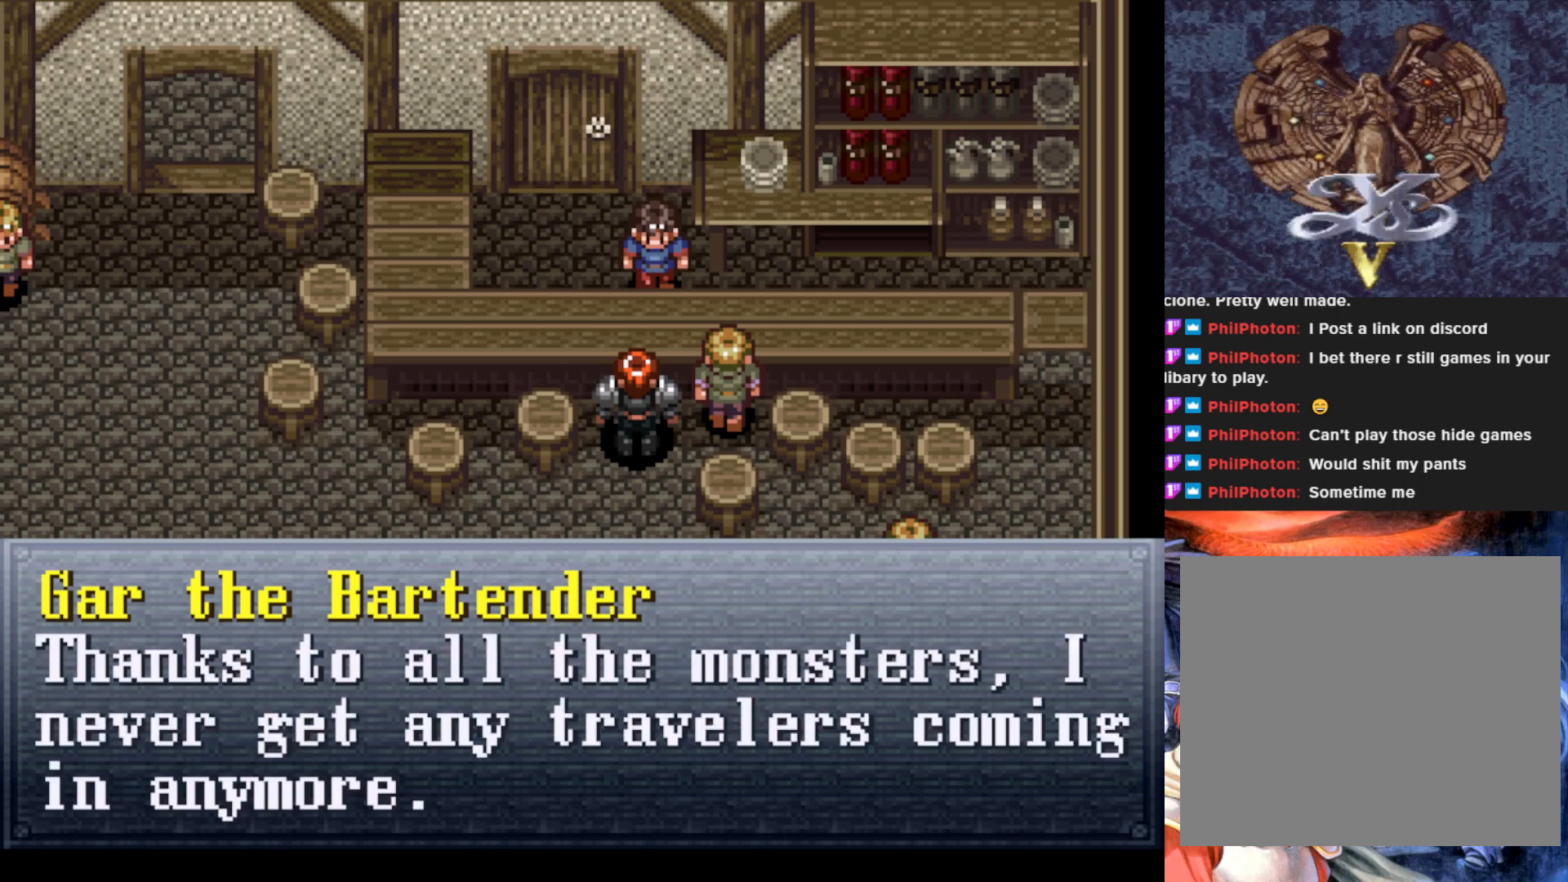
{"buttons": [], "left_stick": "center", "events": []}
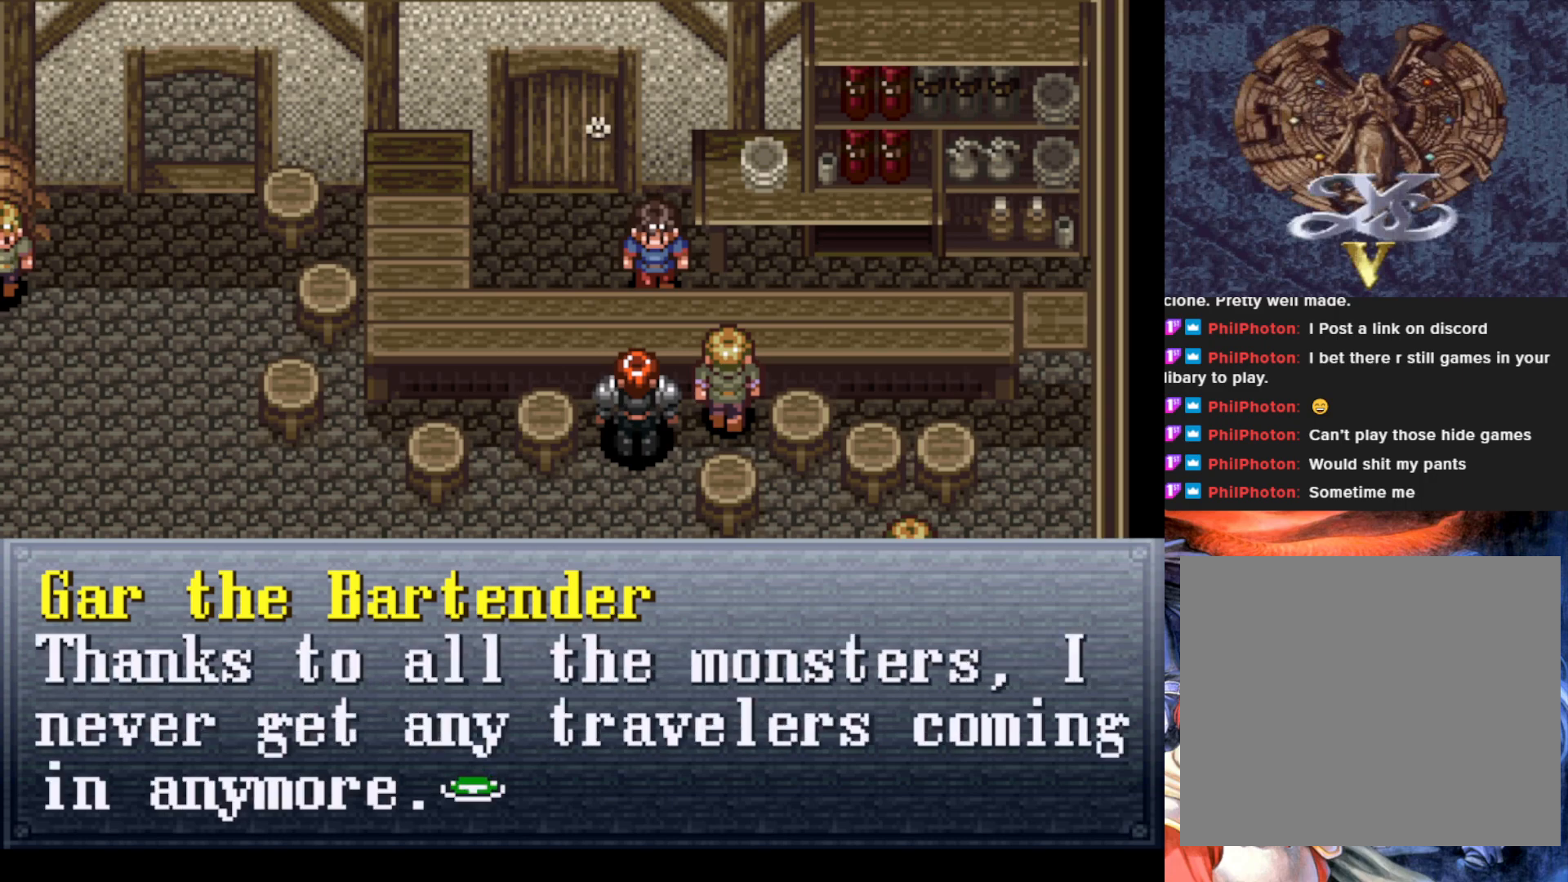
{"buttons": [], "left_stick": "center", "events": []}
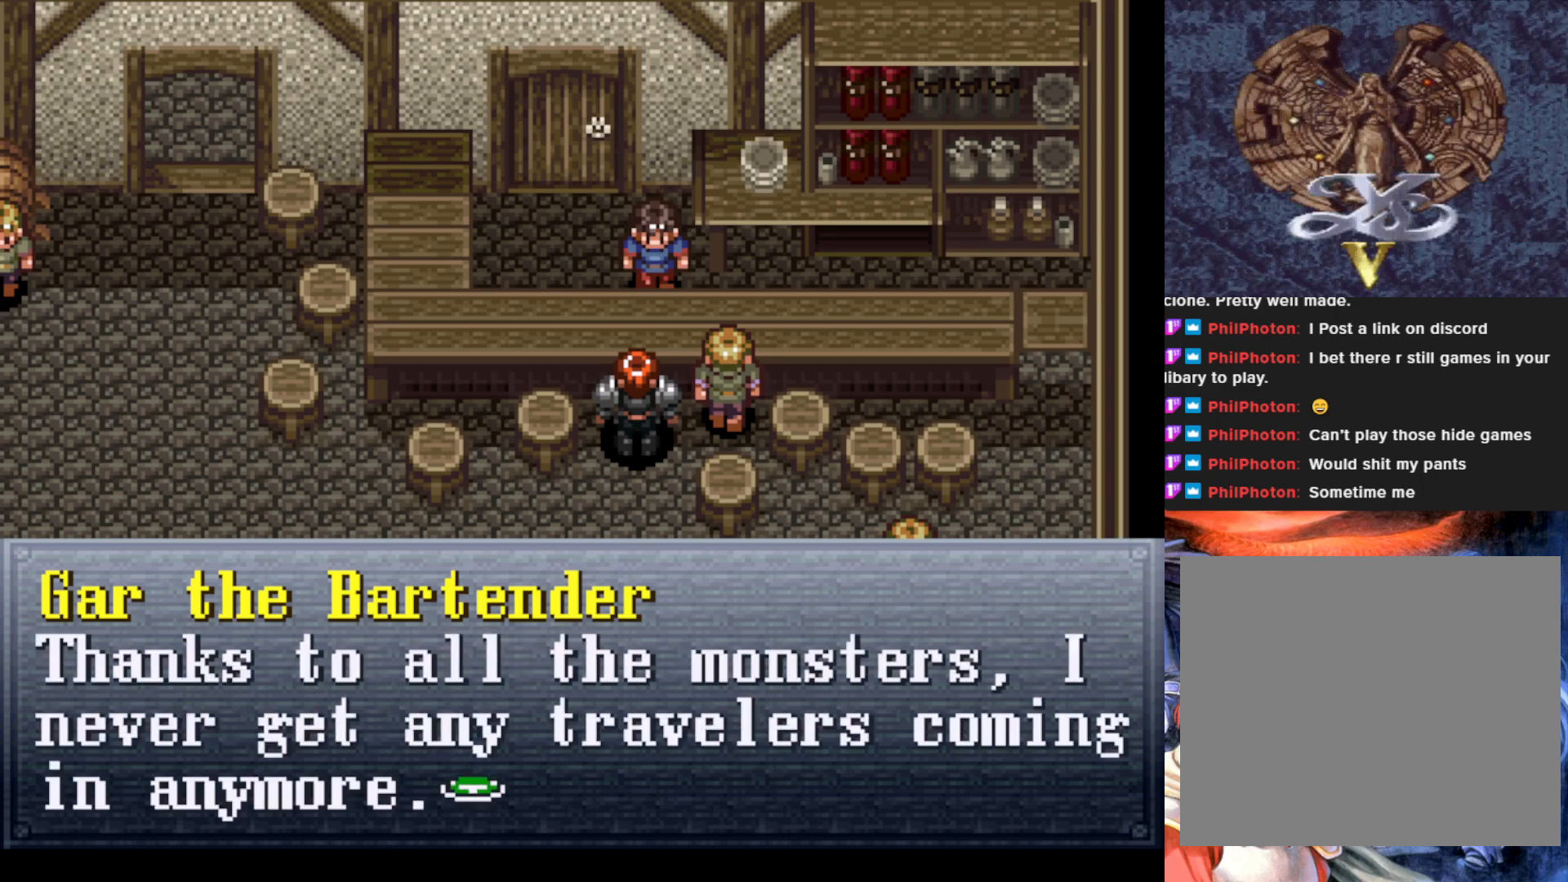
{"buttons": ["CROSS"], "left_stick": "center", "events": [[333, "CROSS", "down"]]}
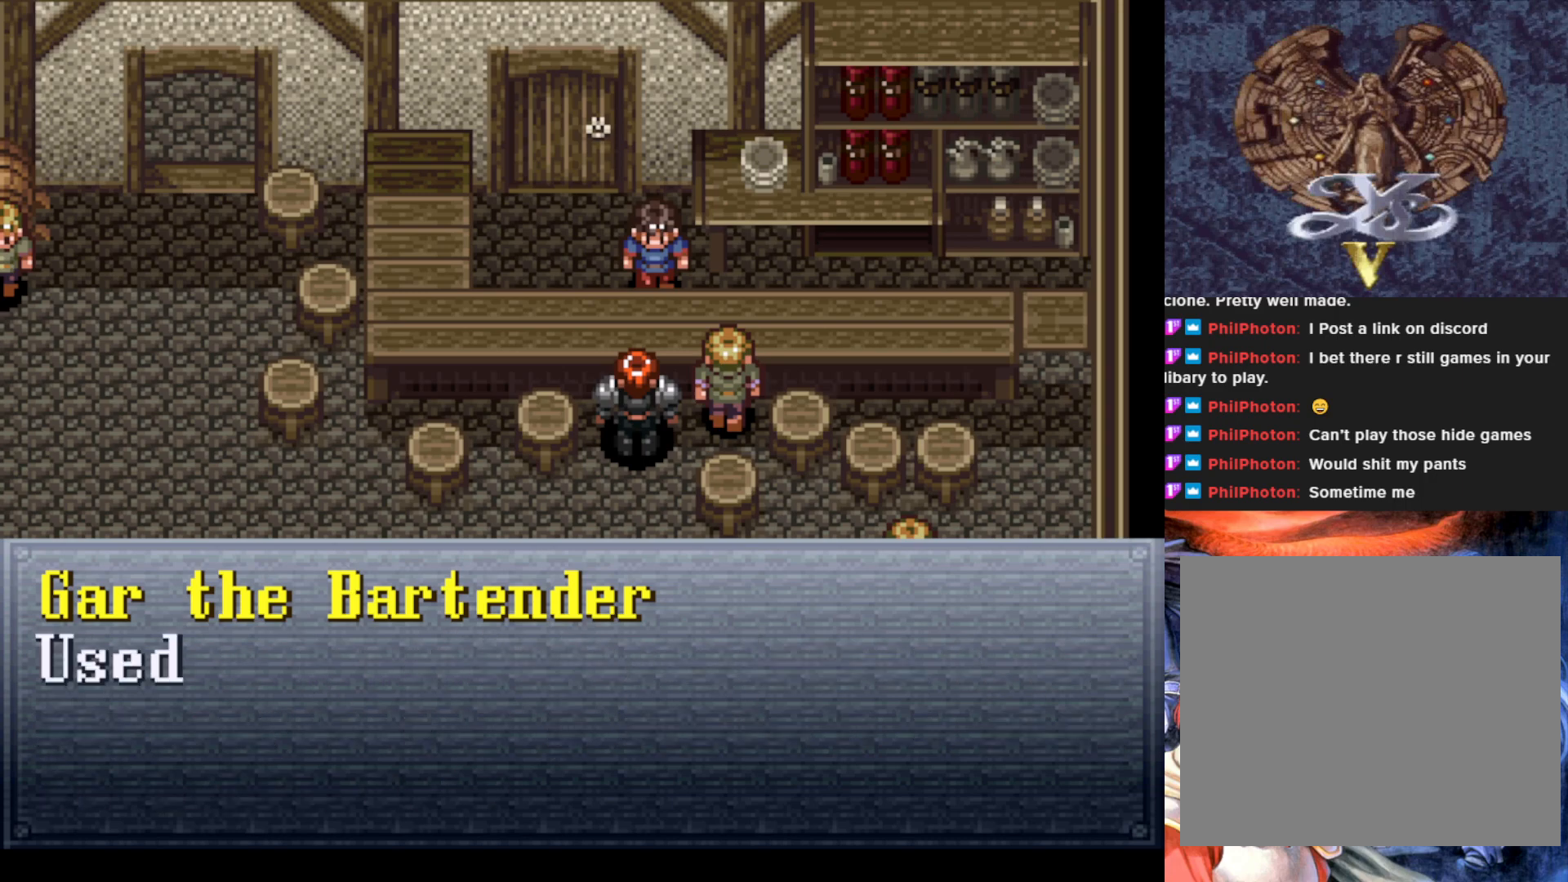
{"buttons": [], "left_stick": "center", "events": [[17, "CROSS", "up"]]}
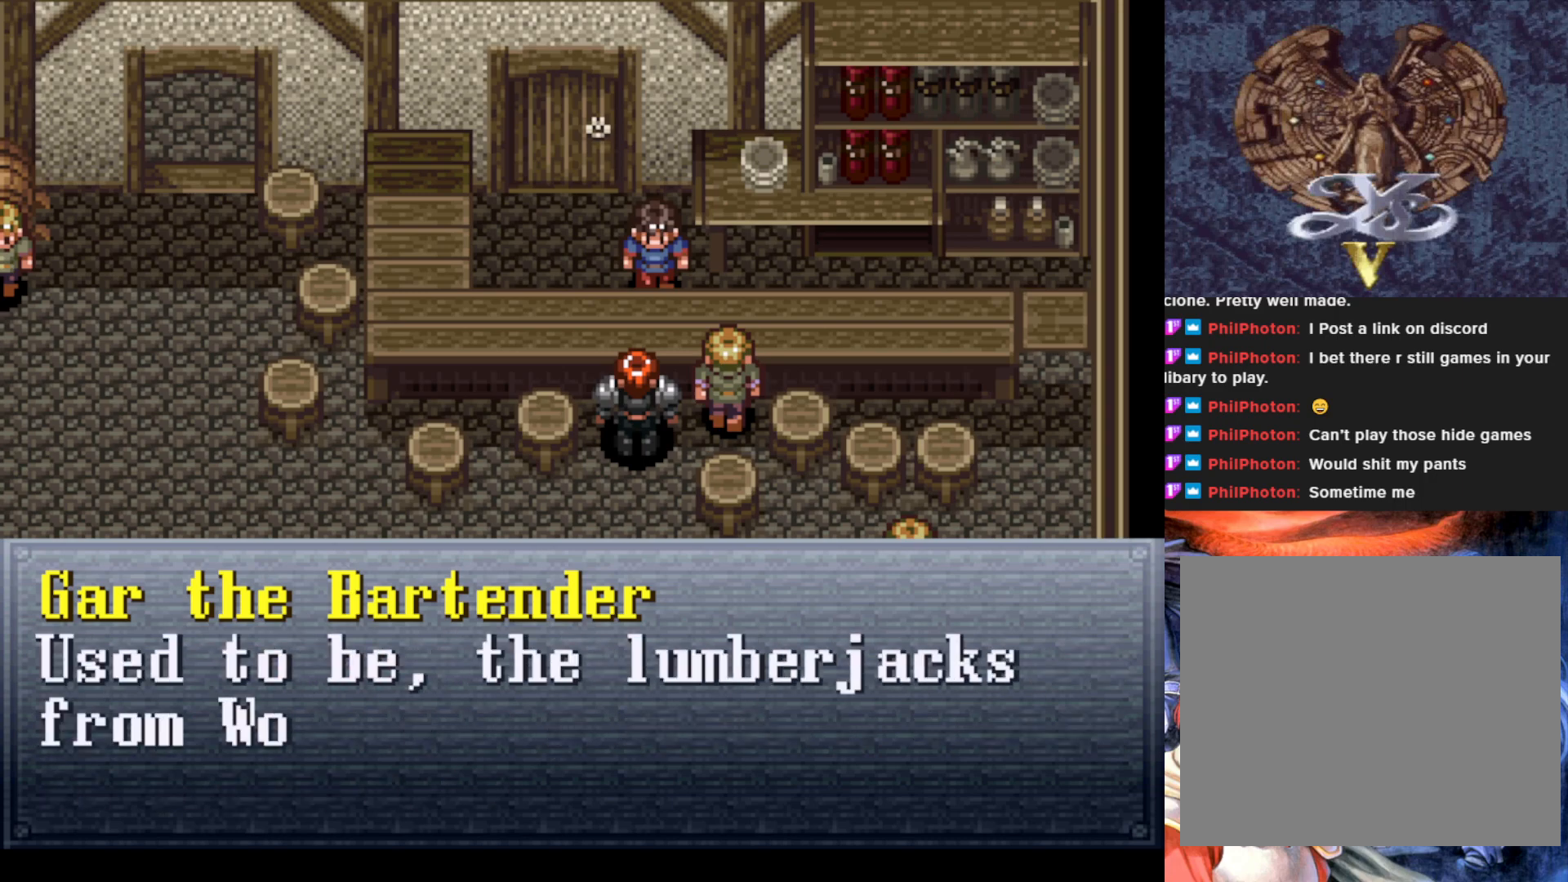
{"buttons": [], "left_stick": "center", "events": []}
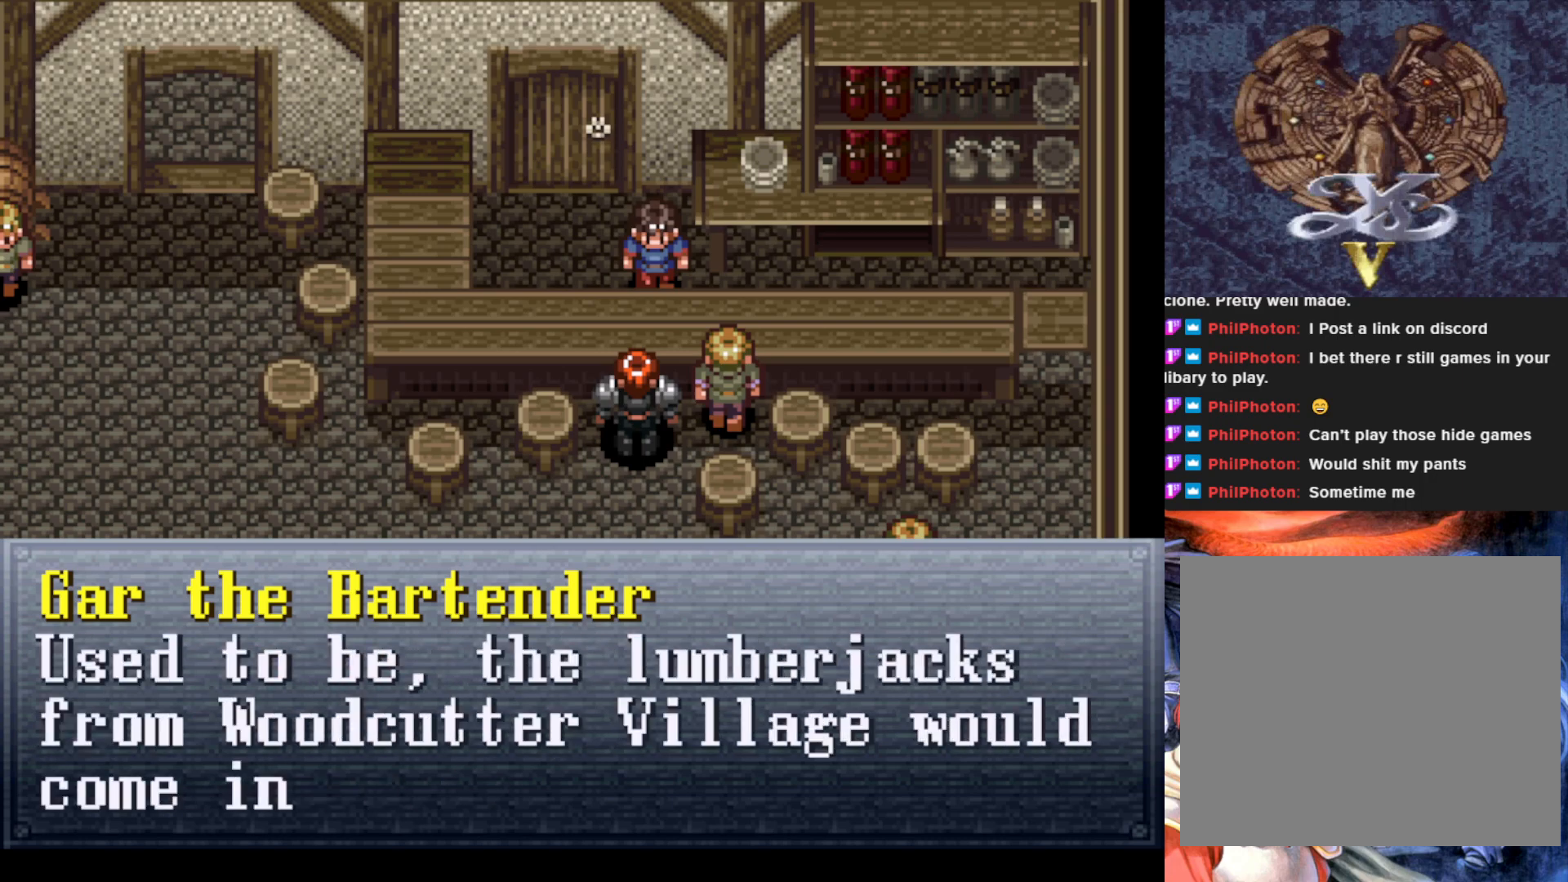
{"buttons": [], "left_stick": "center", "events": []}
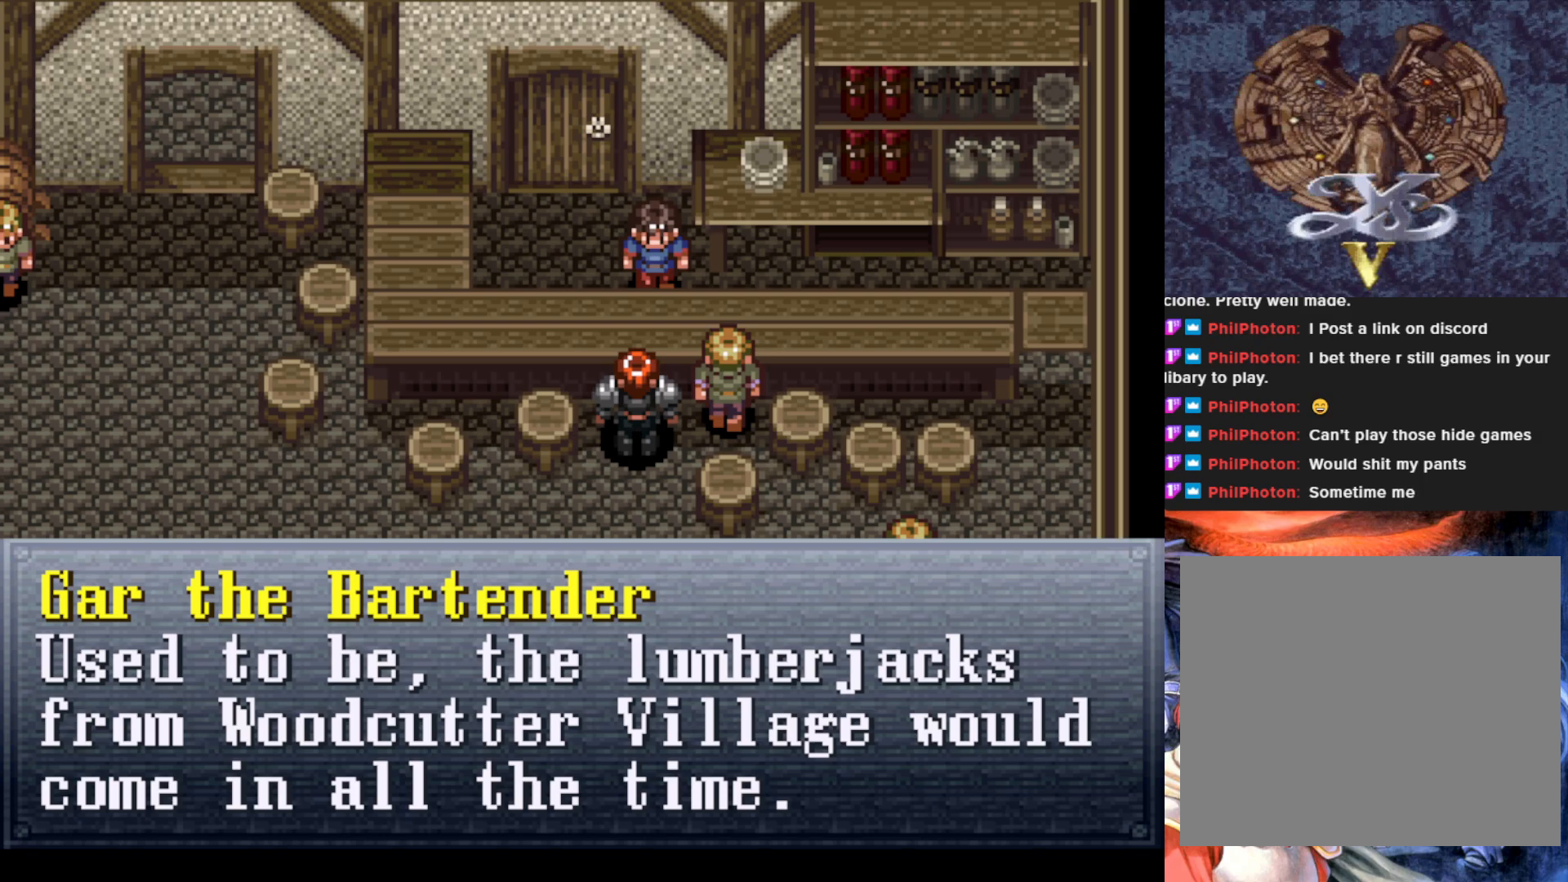
{"buttons": [], "left_stick": "center", "events": []}
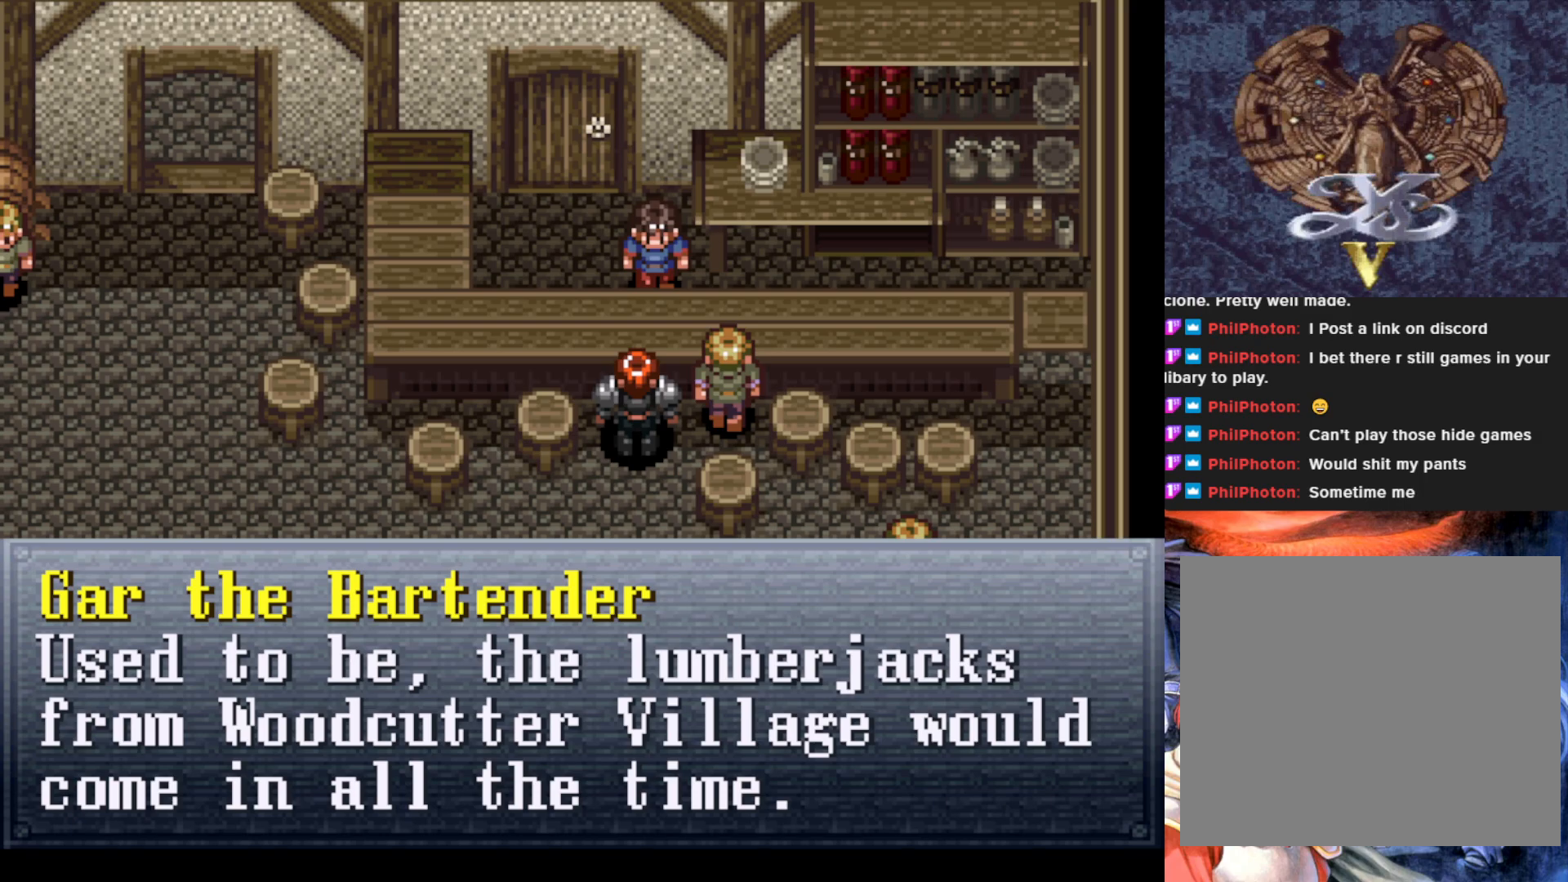
{"buttons": [], "left_stick": "center", "events": []}
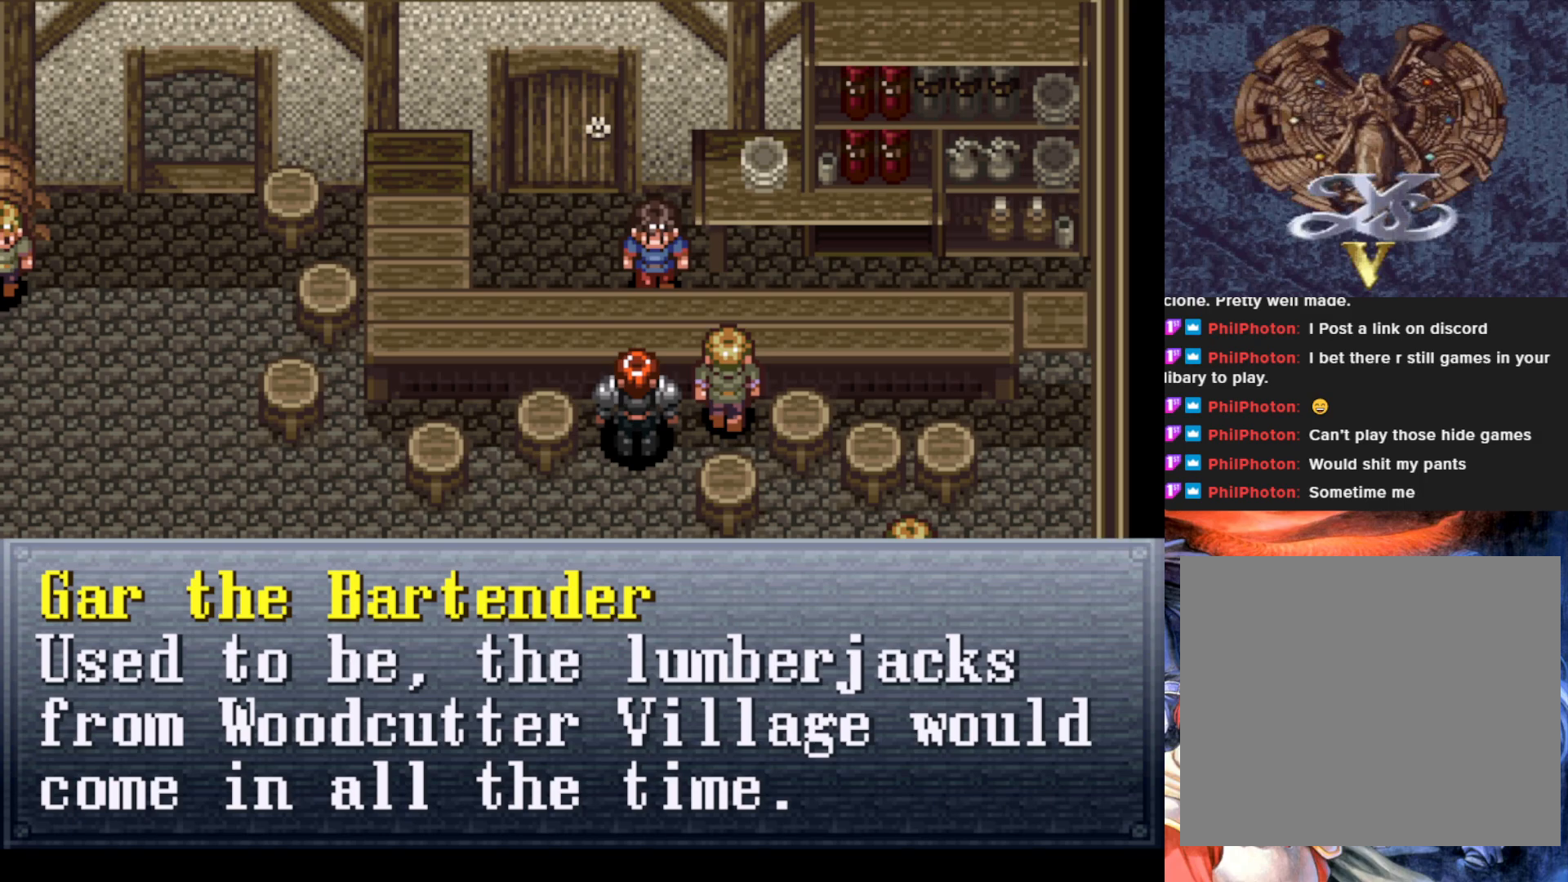
{"buttons": [], "left_stick": "center", "events": []}
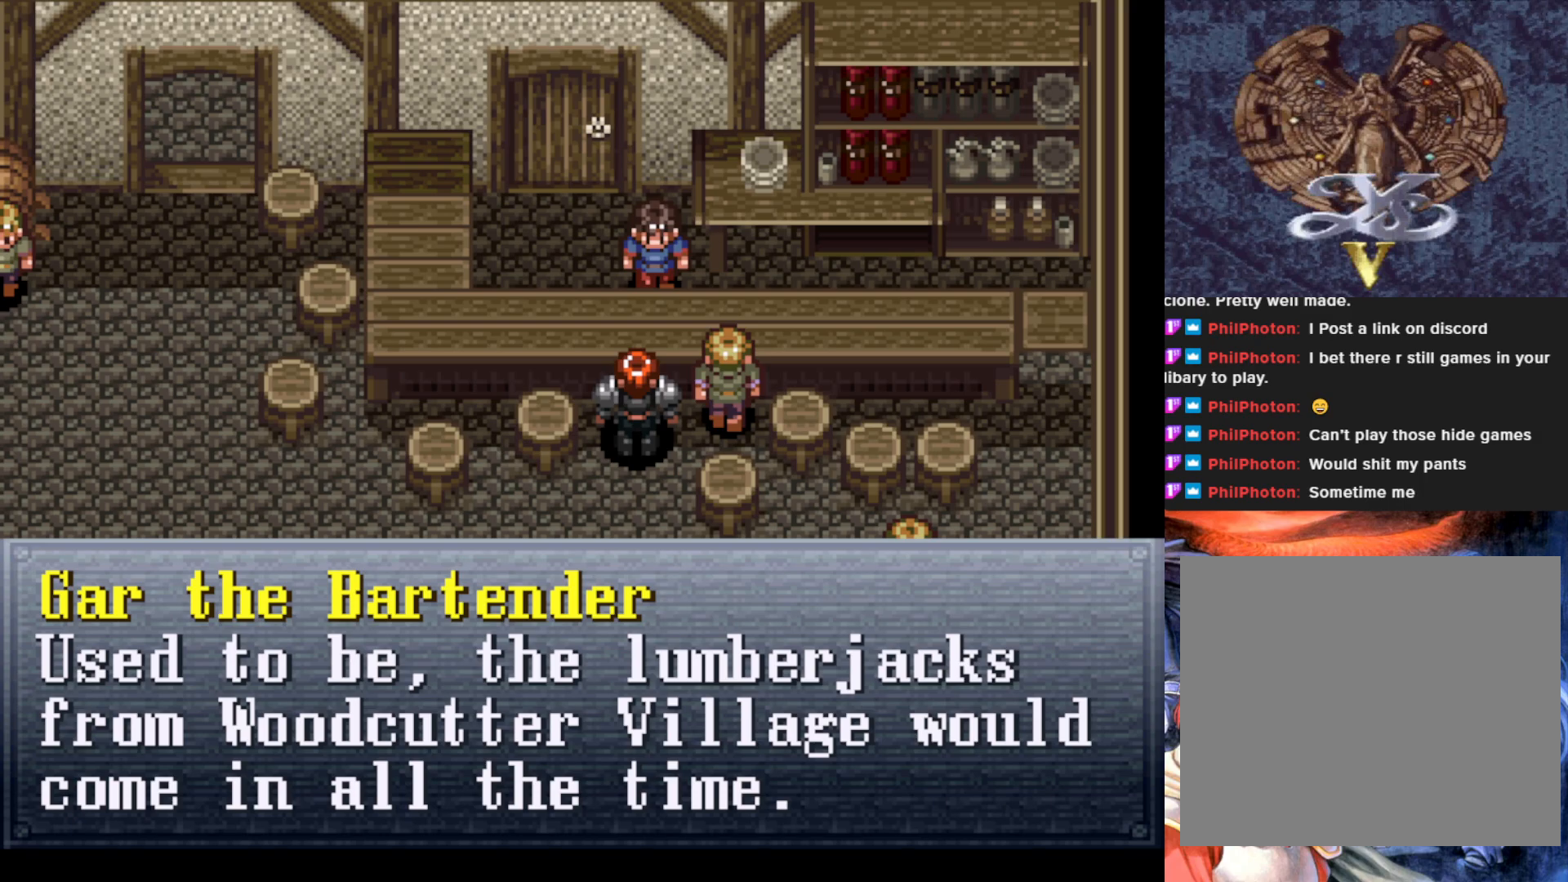
{"buttons": [], "left_stick": "center", "events": []}
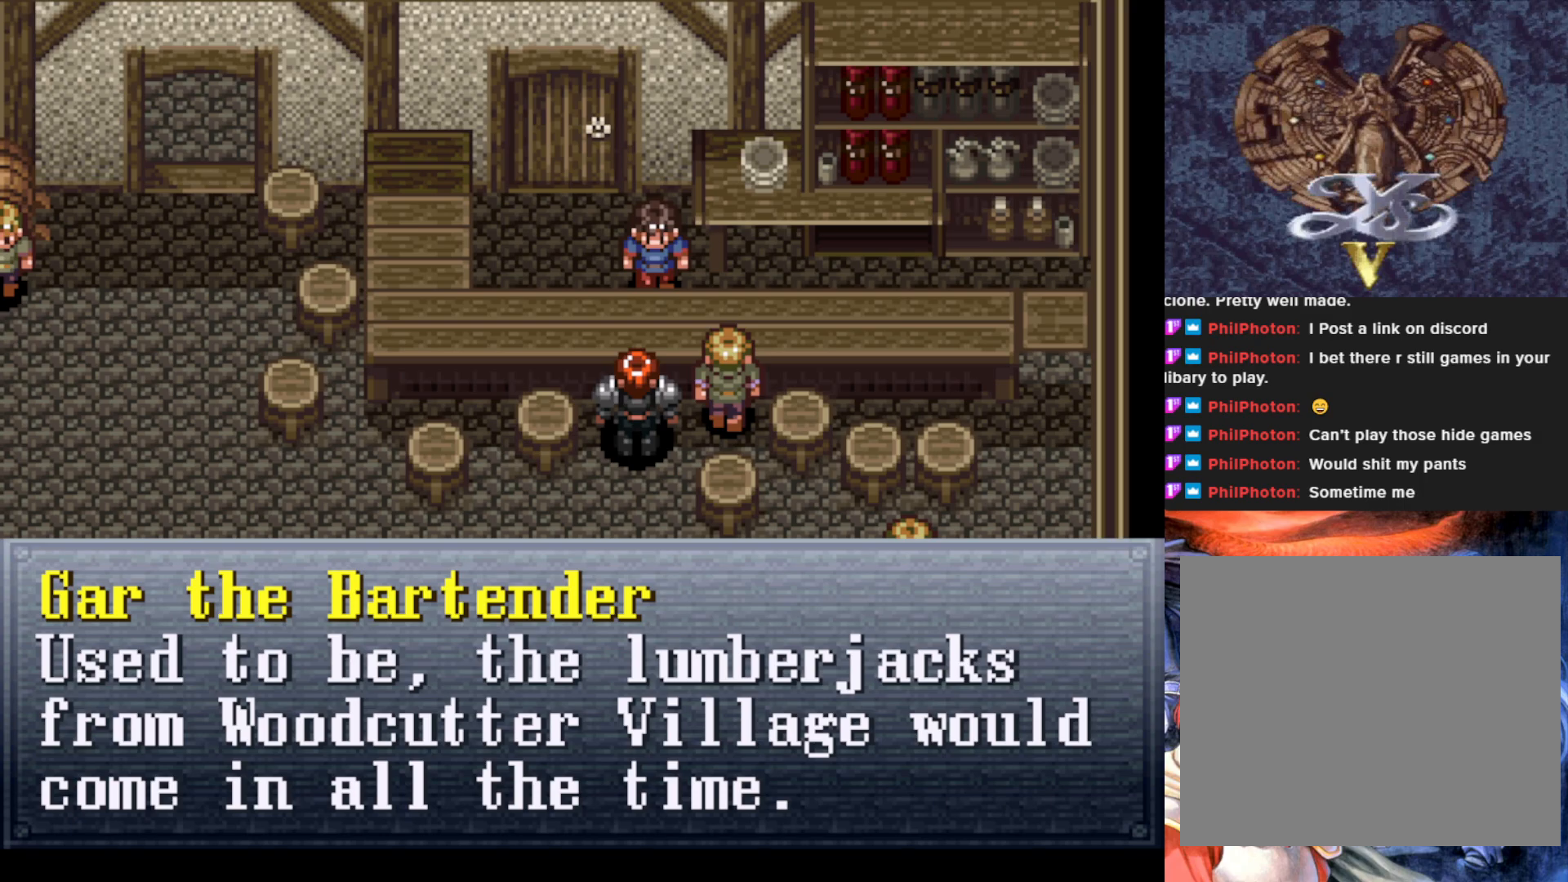
{"buttons": [], "left_stick": "center", "events": [[166, "CROSS", "down"], [333, "CROSS", "up"]]}
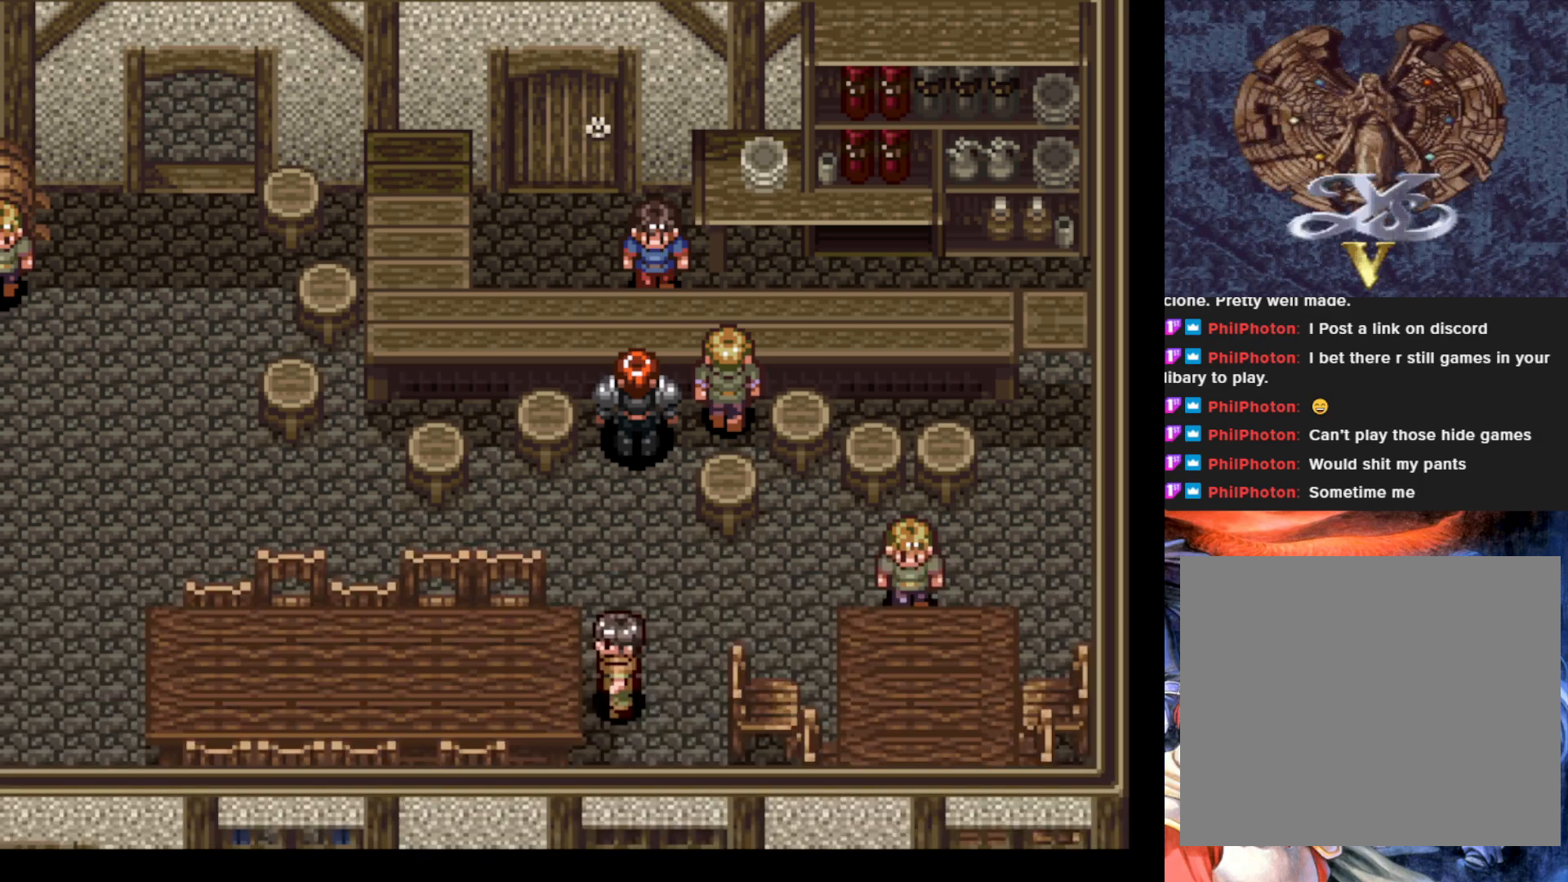
{"buttons": [], "left_stick": "center", "events": [[300, "CROSS", "down"], [467, "CROSS", "up"]]}
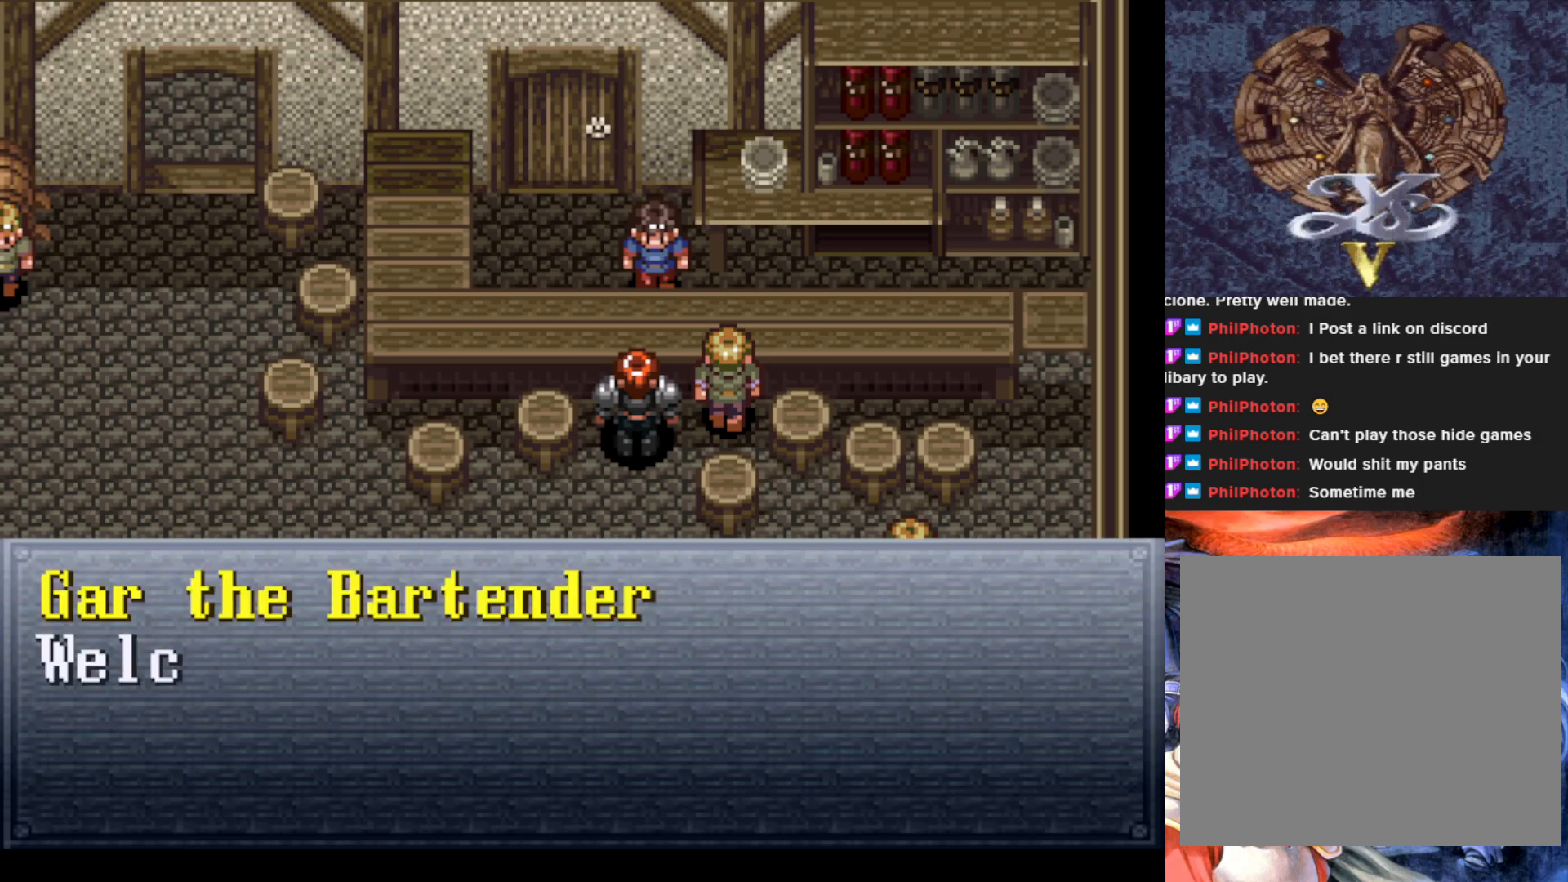
{"buttons": [], "left_stick": "center", "events": []}